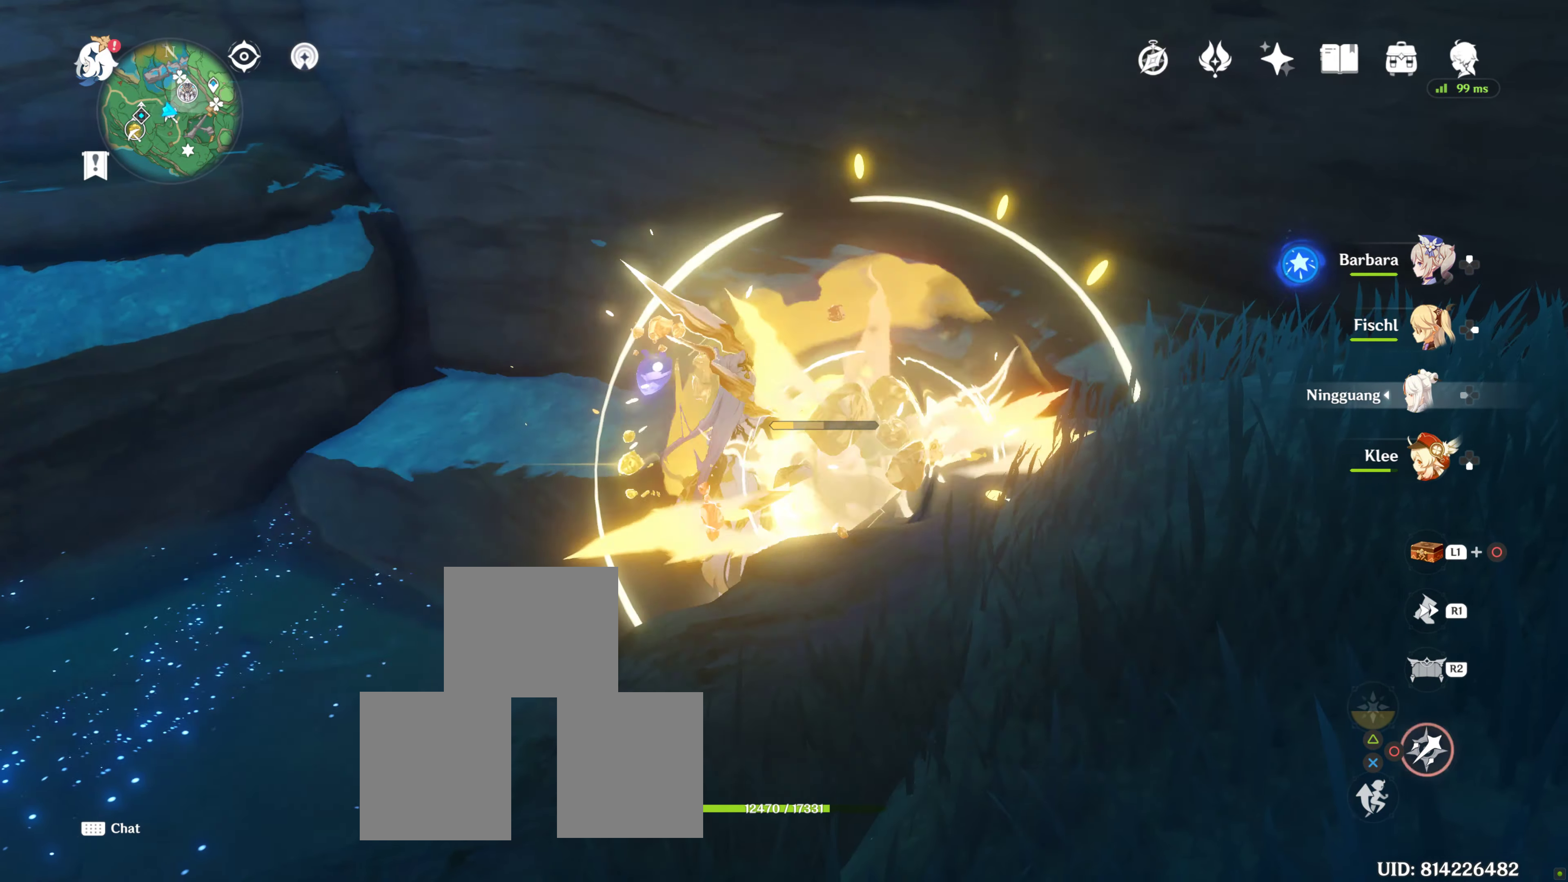
Gameplay with a controller (PlayStation layout); each line is a JSON object with the inputs held at the frame after it. "events" lists button and stick changes between this image and that frame as [ms after this image, input, new state], when the widget could be followed in between. Not read: L3 R3.
{"buttons": ["CIRCLE"], "left_stick": "center", "right_stick": "center", "events": [[100, "CIRCLE", "up"], [150, "CIRCLE", "down"], [216, "CIRCLE", "up"], [300, "CIRCLE", "down"], [400, "CIRCLE", "up"], [450, "CIRCLE", "down"]]}
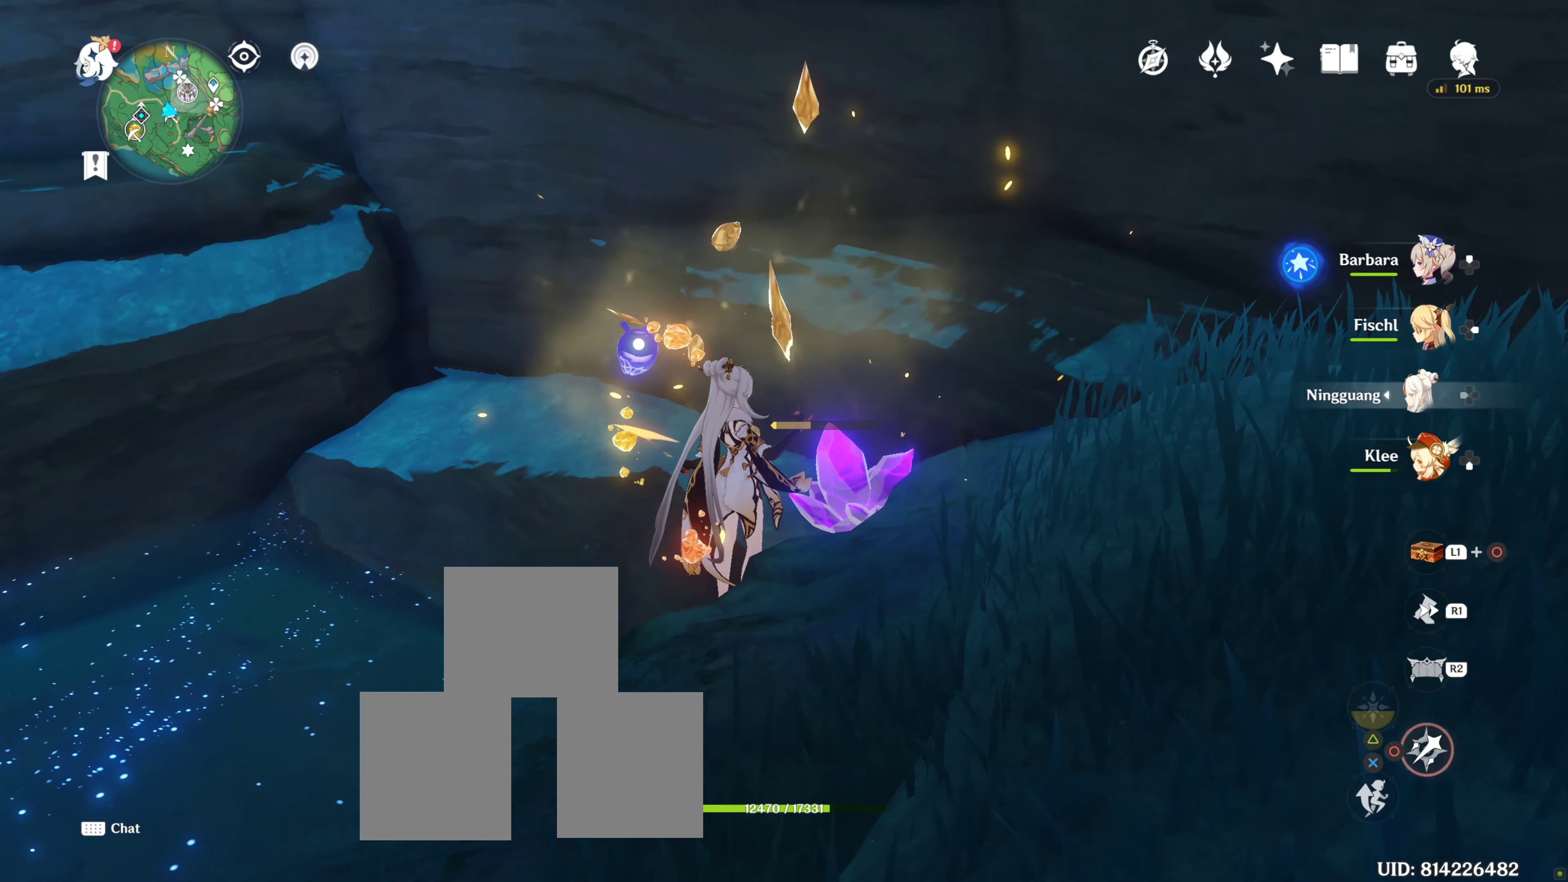
{"buttons": ["CIRCLE"], "left_stick": "center", "right_stick": "center", "events": [[33, "CIRCLE", "up"], [116, "CIRCLE", "down"], [200, "CIRCLE", "up"], [266, "CIRCLE", "down"], [350, "CIRCLE", "up"], [400, "CIRCLE", "down"]]}
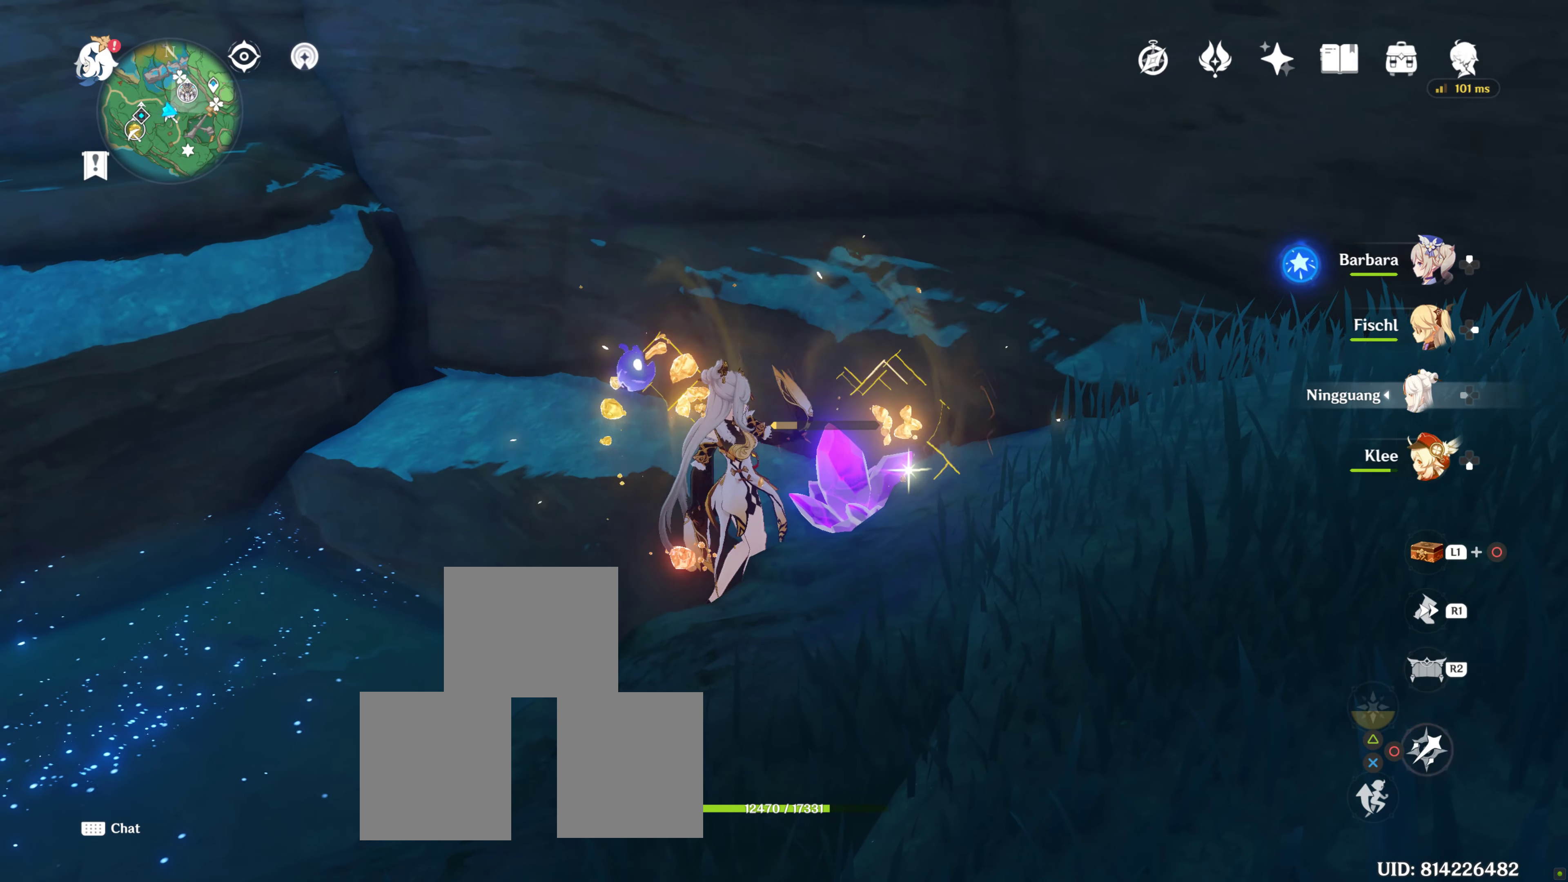
{"buttons": ["SQUARE"], "left_stick": "center", "right_stick": "center", "events": [[33, "CIRCLE", "up"], [50, "CIRCLE", "down"], [183, "CIRCLE", "up"], [350, "SQUARE", "down"], [433, "SQUARE", "up"], [500, "SQUARE", "down"]]}
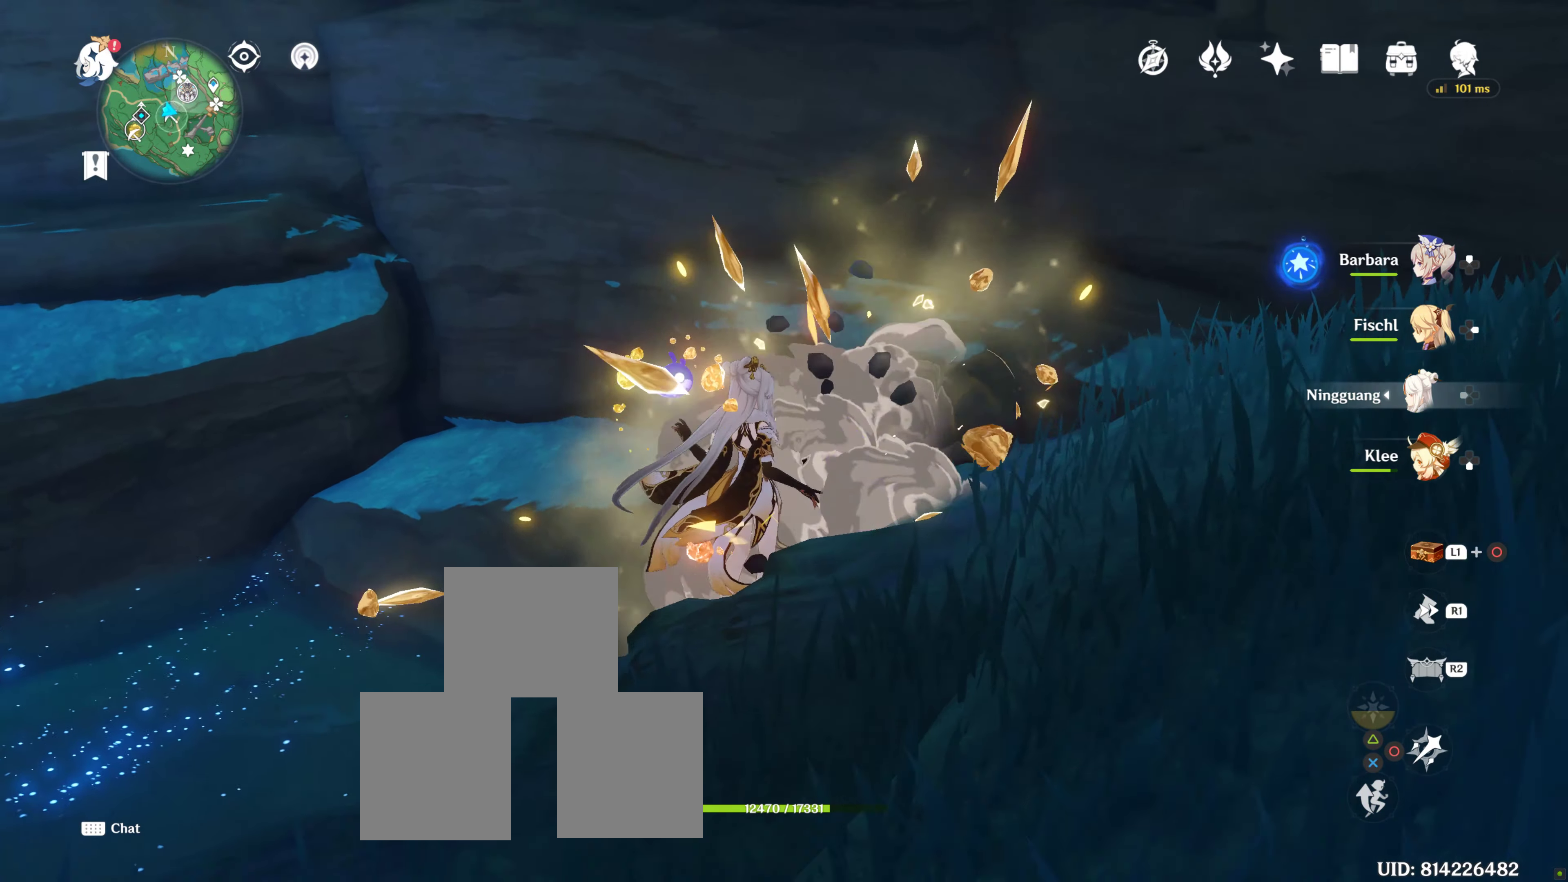
{"buttons": ["SQUARE"], "left_stick": "center", "right_stick": "center", "events": [[83, "SQUARE", "up"], [150, "SQUARE", "down"], [250, "SQUARE", "up"], [316, "SQUARE", "down"], [450, "SQUARE", "up"], [500, "SQUARE", "down"]]}
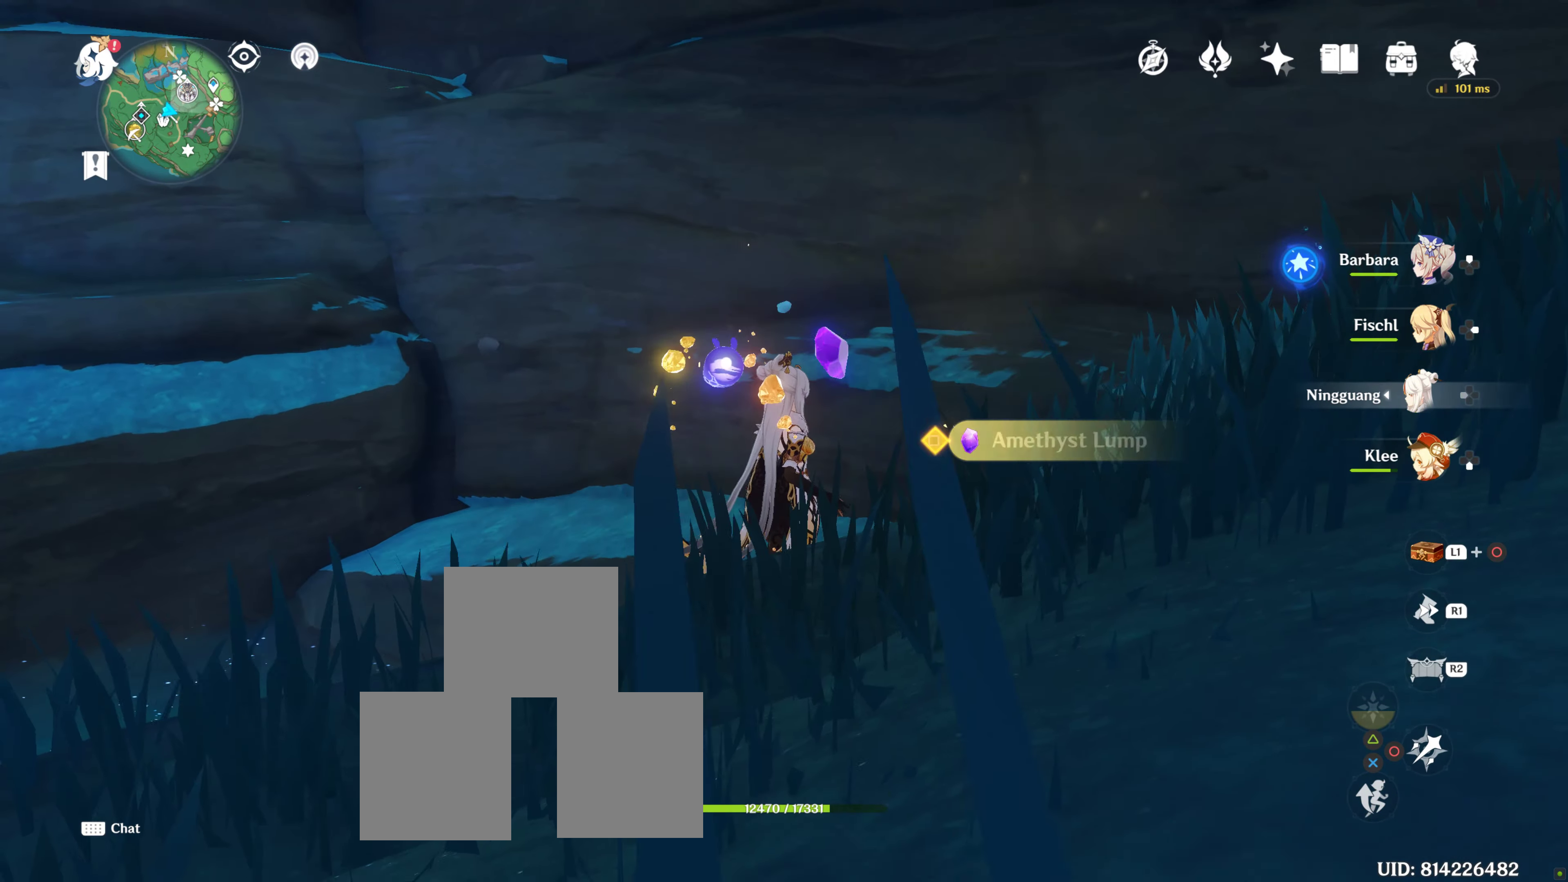
{"buttons": [], "left_stick": "center", "right_stick": "left", "events": [[83, "SQUARE", "up"], [166, "SQUARE", "down"], [266, "SQUARE", "up"], [483, "right_stick", "left"]]}
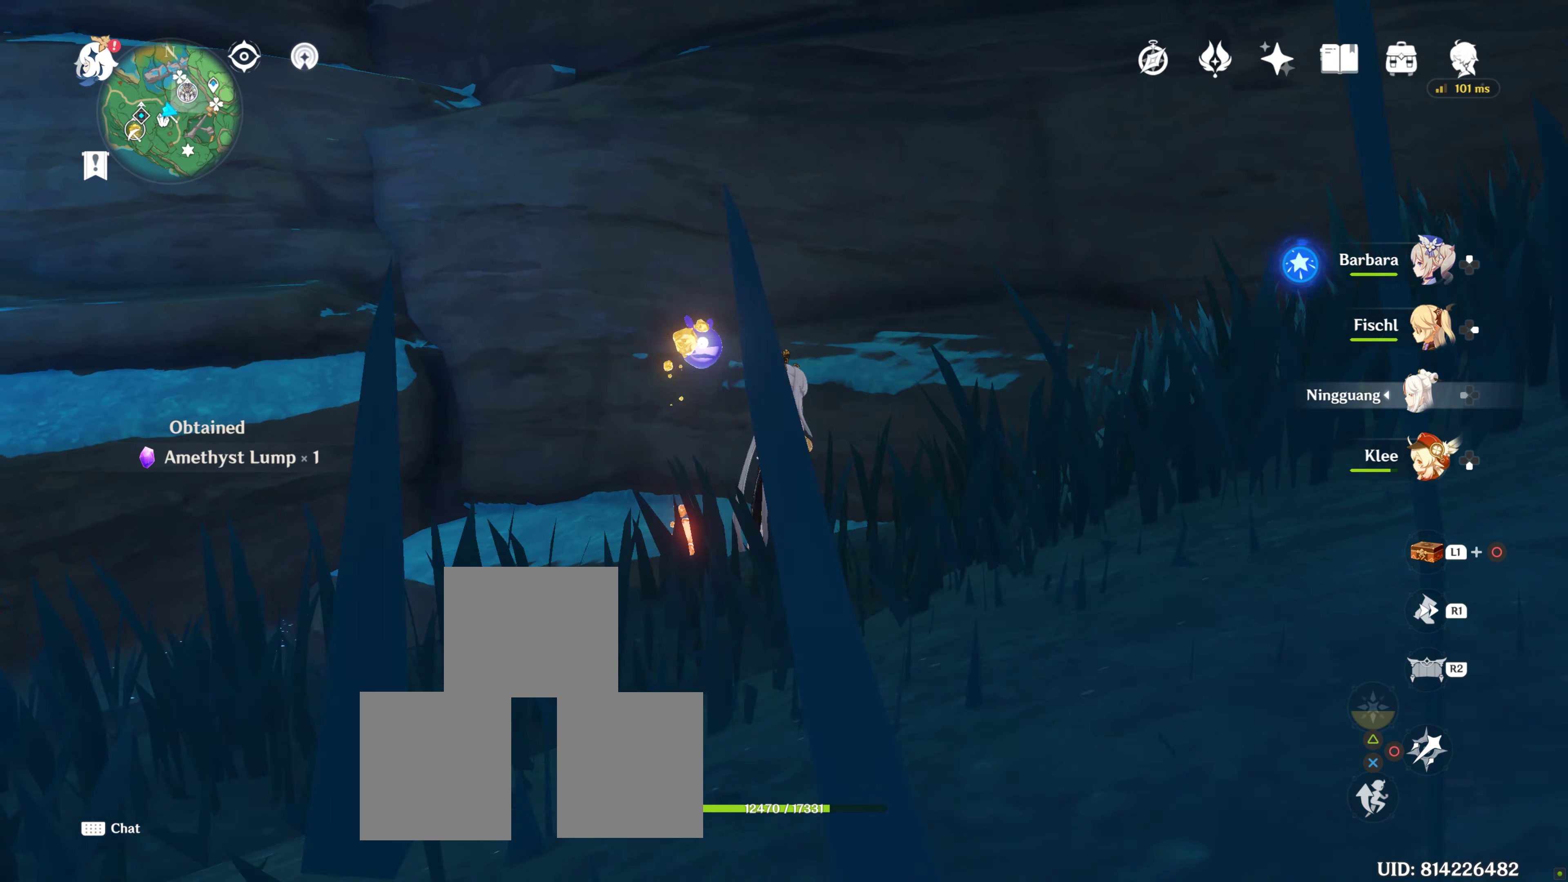
{"buttons": [], "left_stick": "center", "right_stick": "center", "events": [[116, "right_stick", "down-left"], [466, "right_stick", "center"]]}
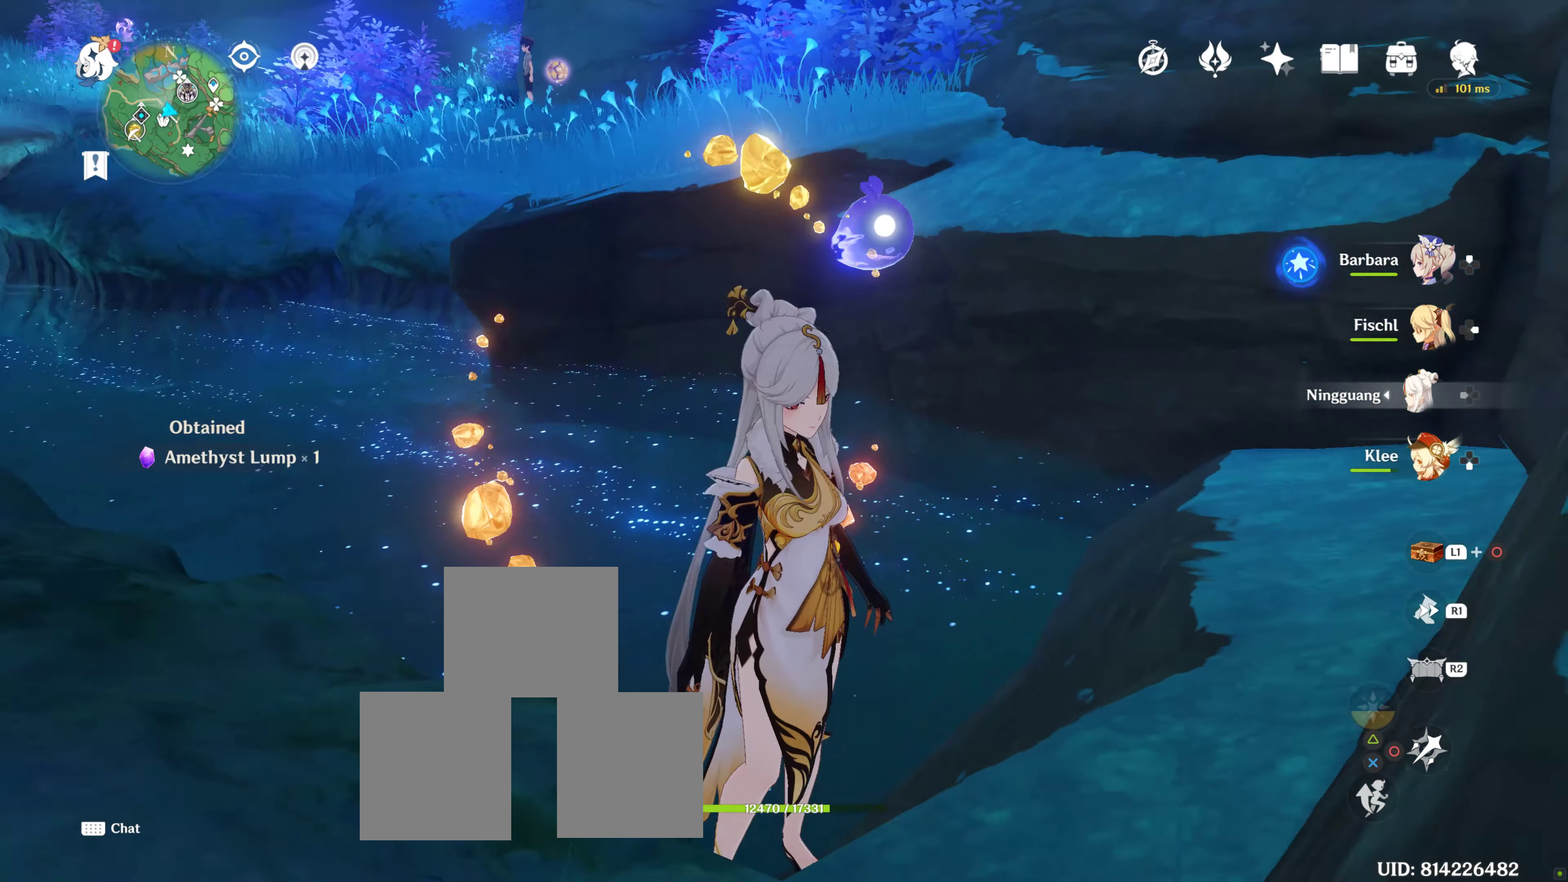
{"buttons": [], "left_stick": "center", "right_stick": "center", "events": [[217, "right_stick", "left"], [483, "right_stick", "center"]]}
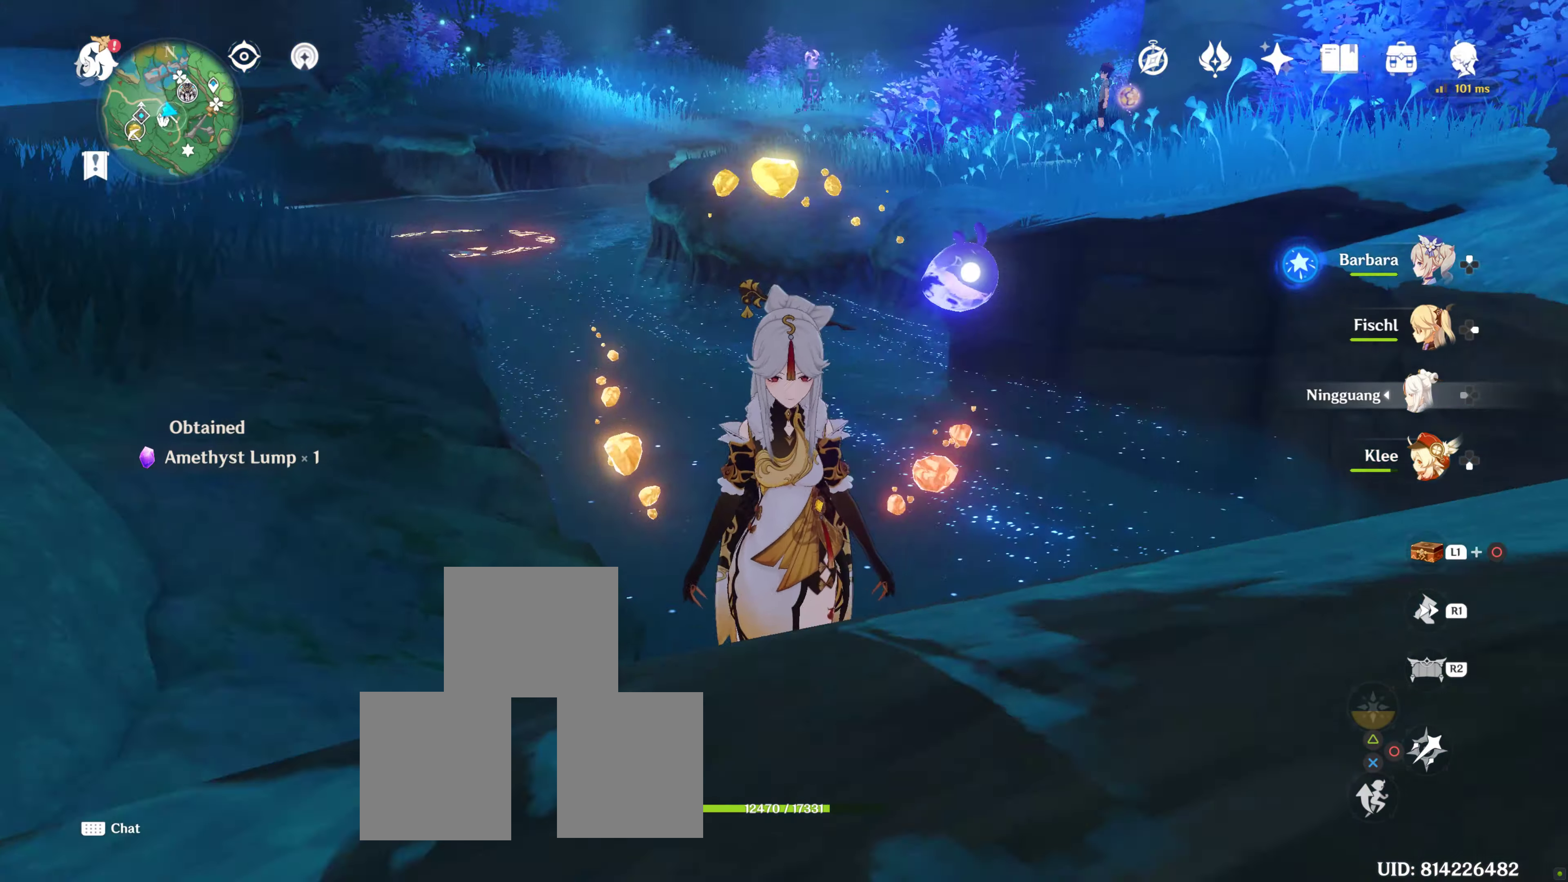
{"buttons": [], "left_stick": "up-left", "right_stick": "left", "events": [[183, "left_stick", "up-left"], [333, "right_stick", "left"]]}
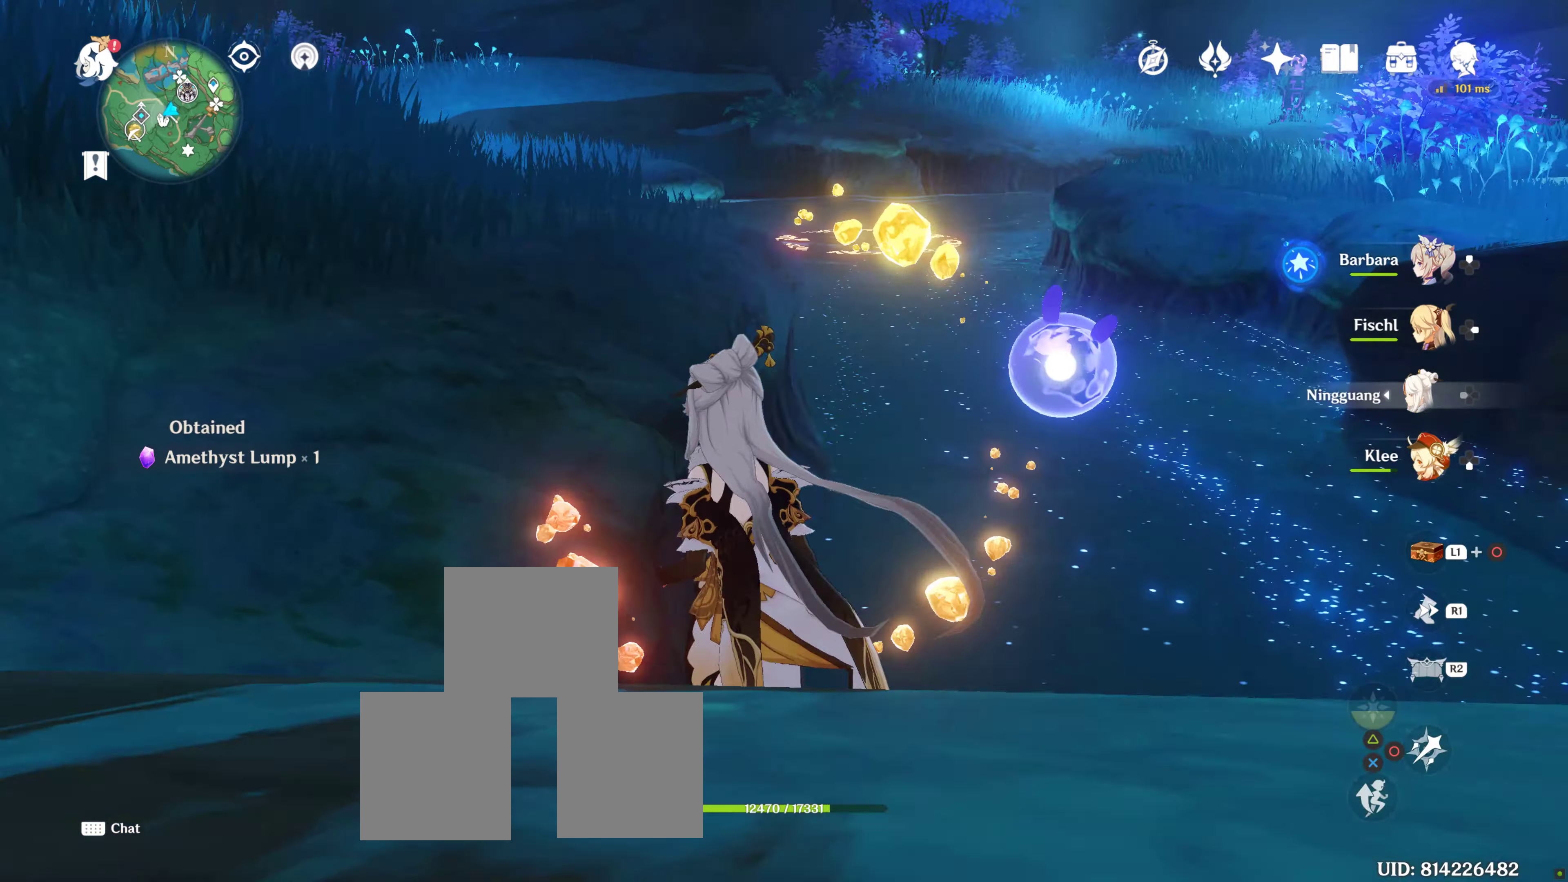
{"buttons": [], "left_stick": "up", "right_stick": "center", "events": [[17, "right_stick", "center"], [67, "left_stick", "up"]]}
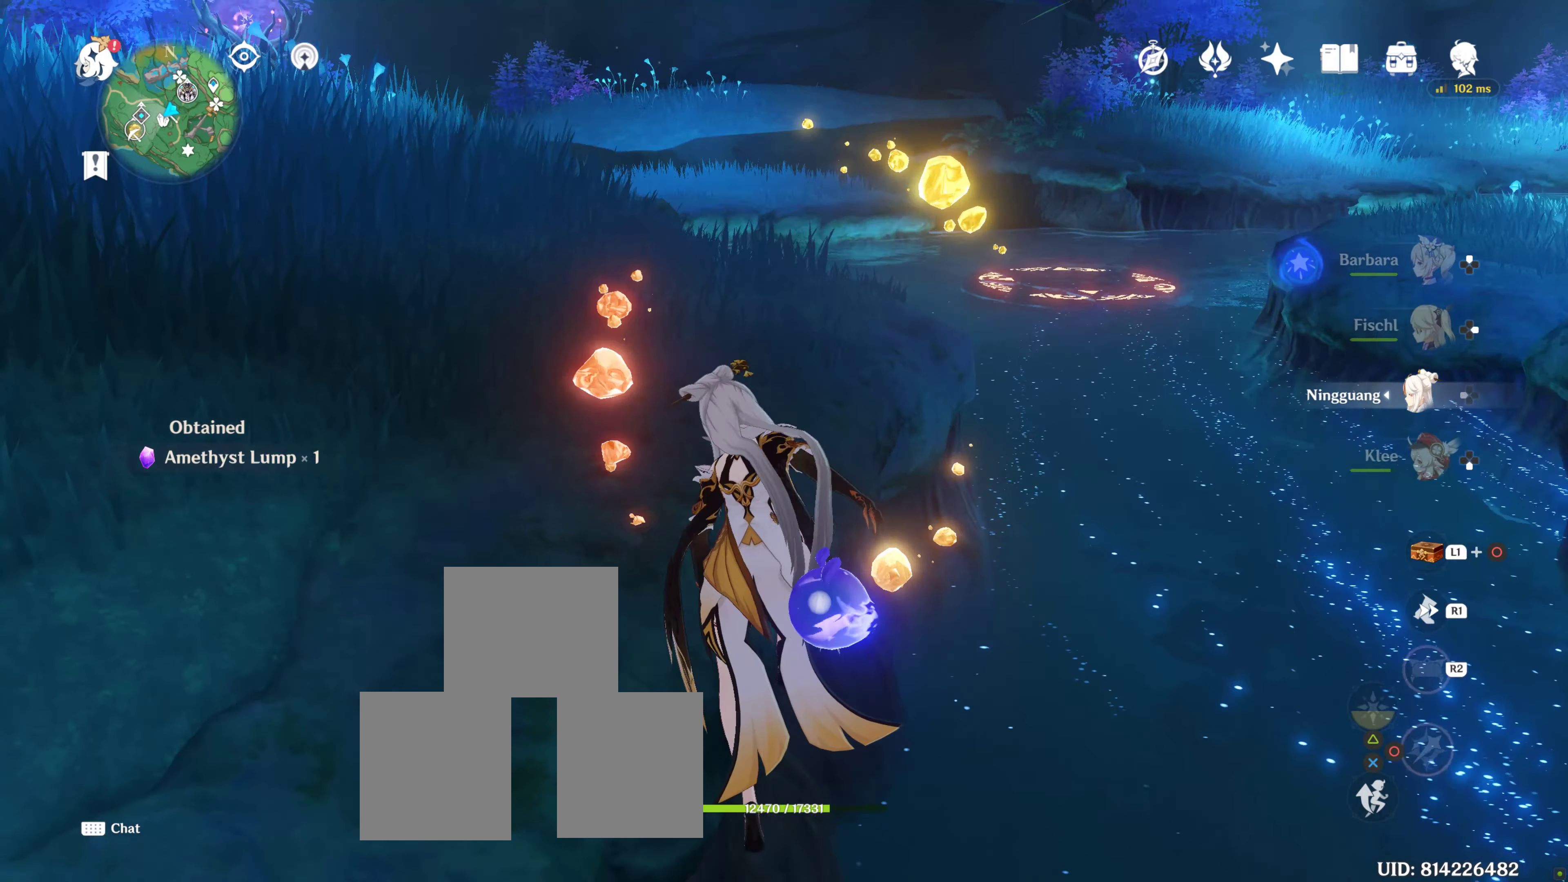
{"buttons": ["R1"], "left_stick": "up", "right_stick": "center", "events": [[33, "right_stick", "up"], [150, "right_stick", "up-left"], [333, "right_stick", "center"], [433, "R1", "down"]]}
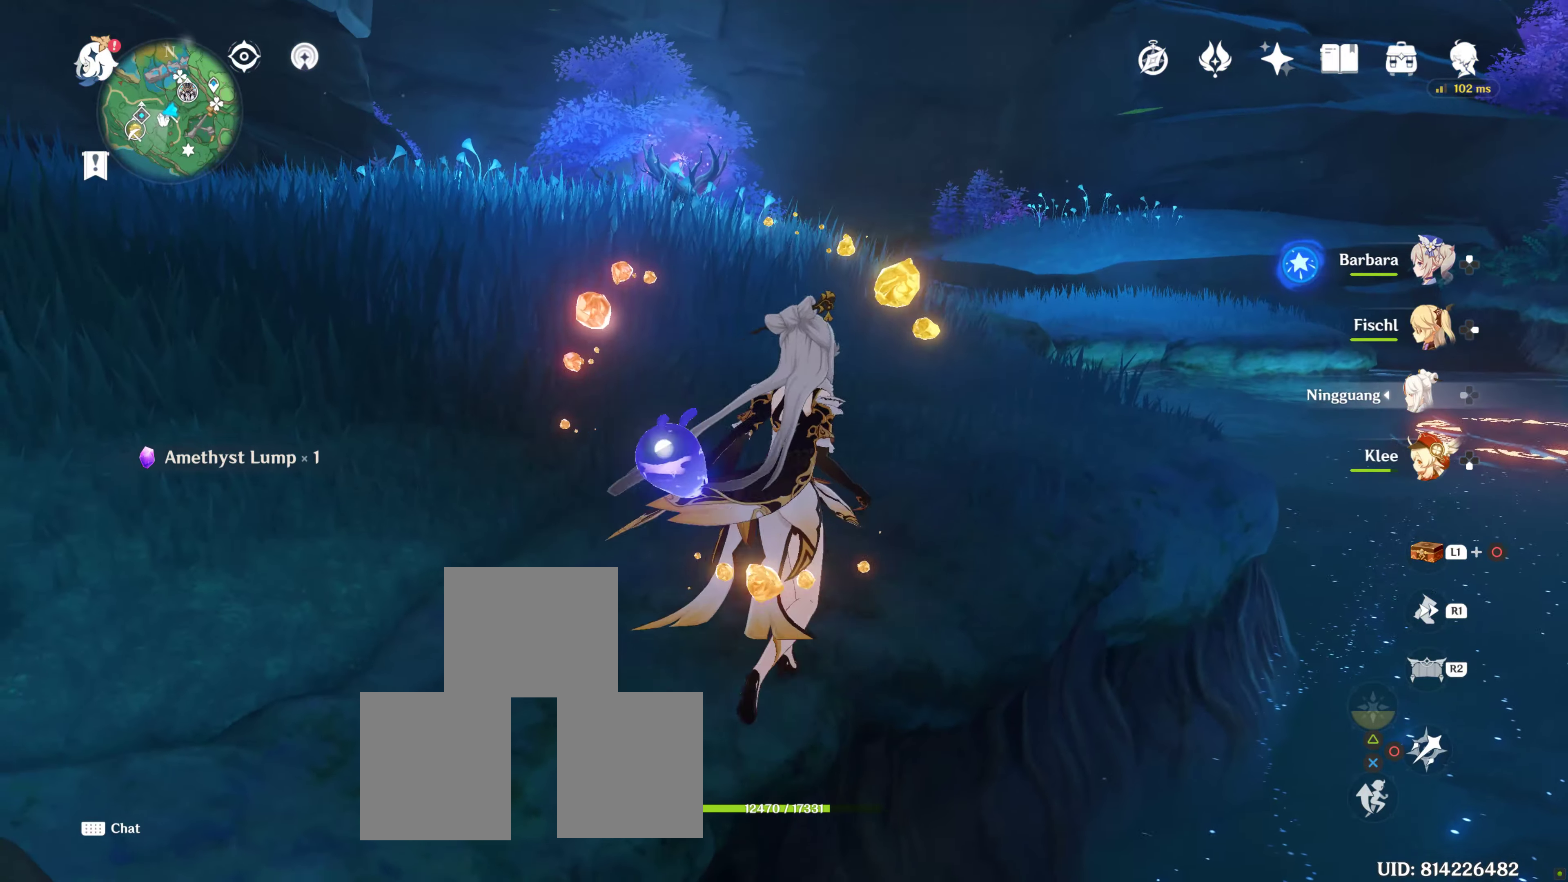
{"buttons": [], "left_stick": "up", "right_stick": "center", "events": [[117, "R1", "up"]]}
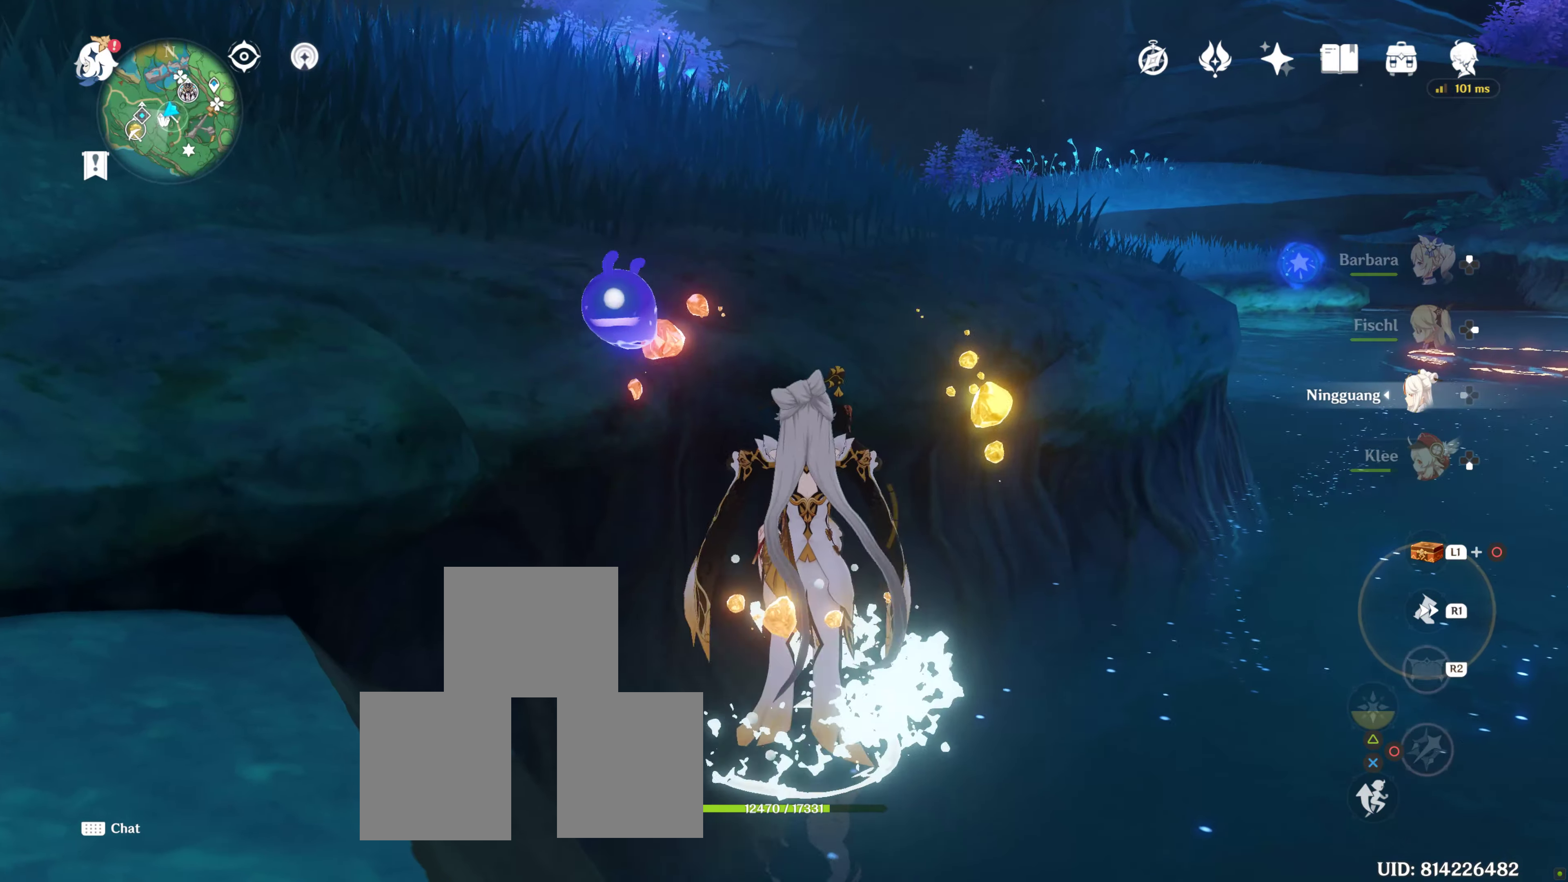
{"buttons": [], "left_stick": "up", "right_stick": "center", "events": []}
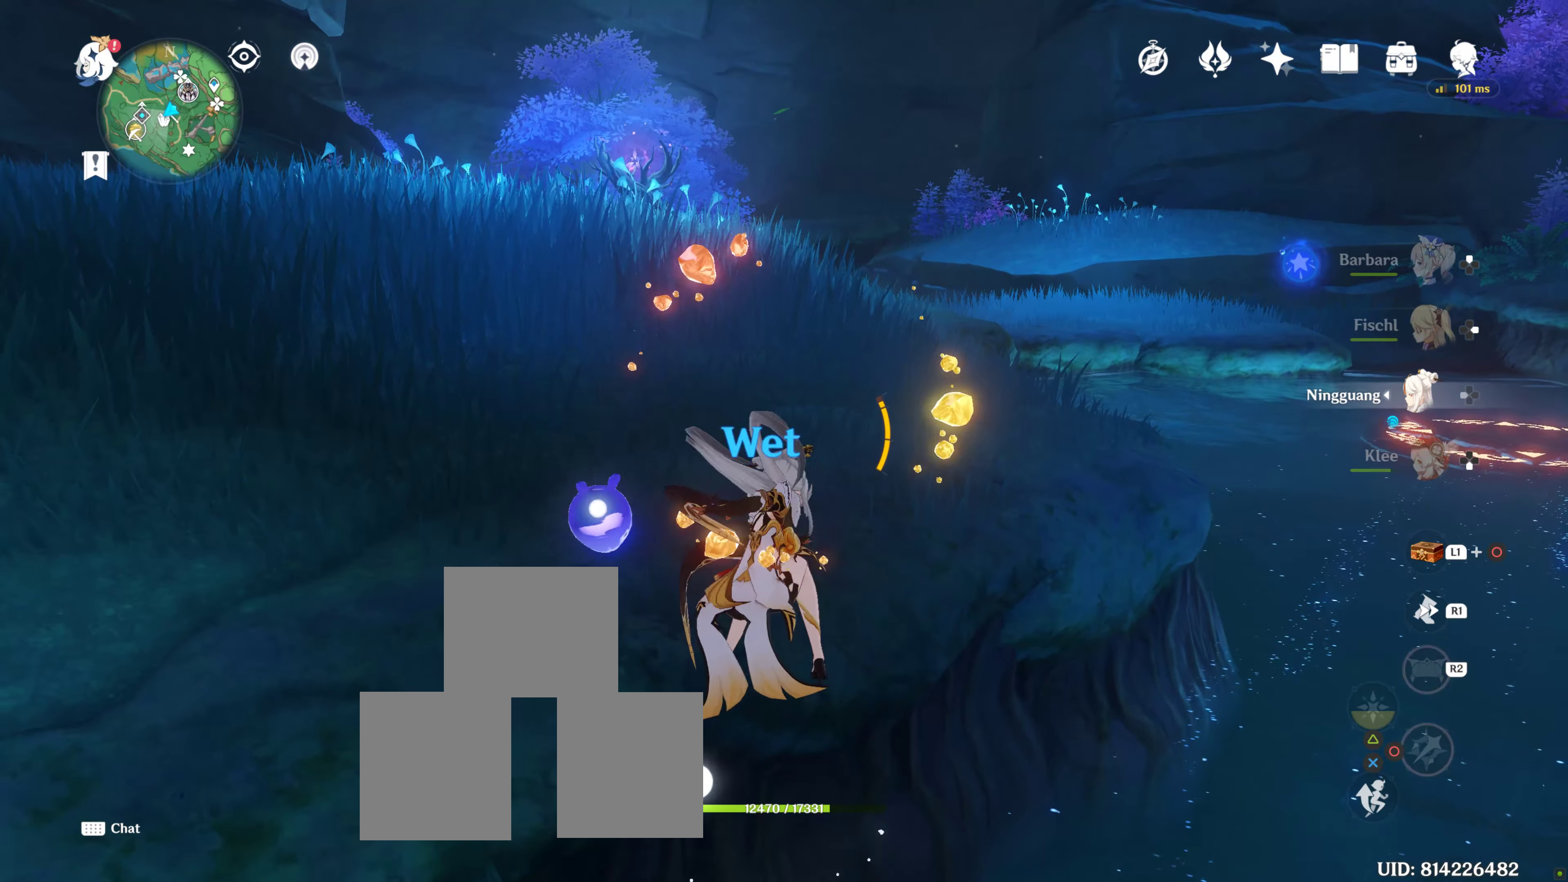
{"buttons": [], "left_stick": "up", "right_stick": "left", "events": [[283, "right_stick", "right"], [433, "right_stick", "center"], [483, "right_stick", "left"]]}
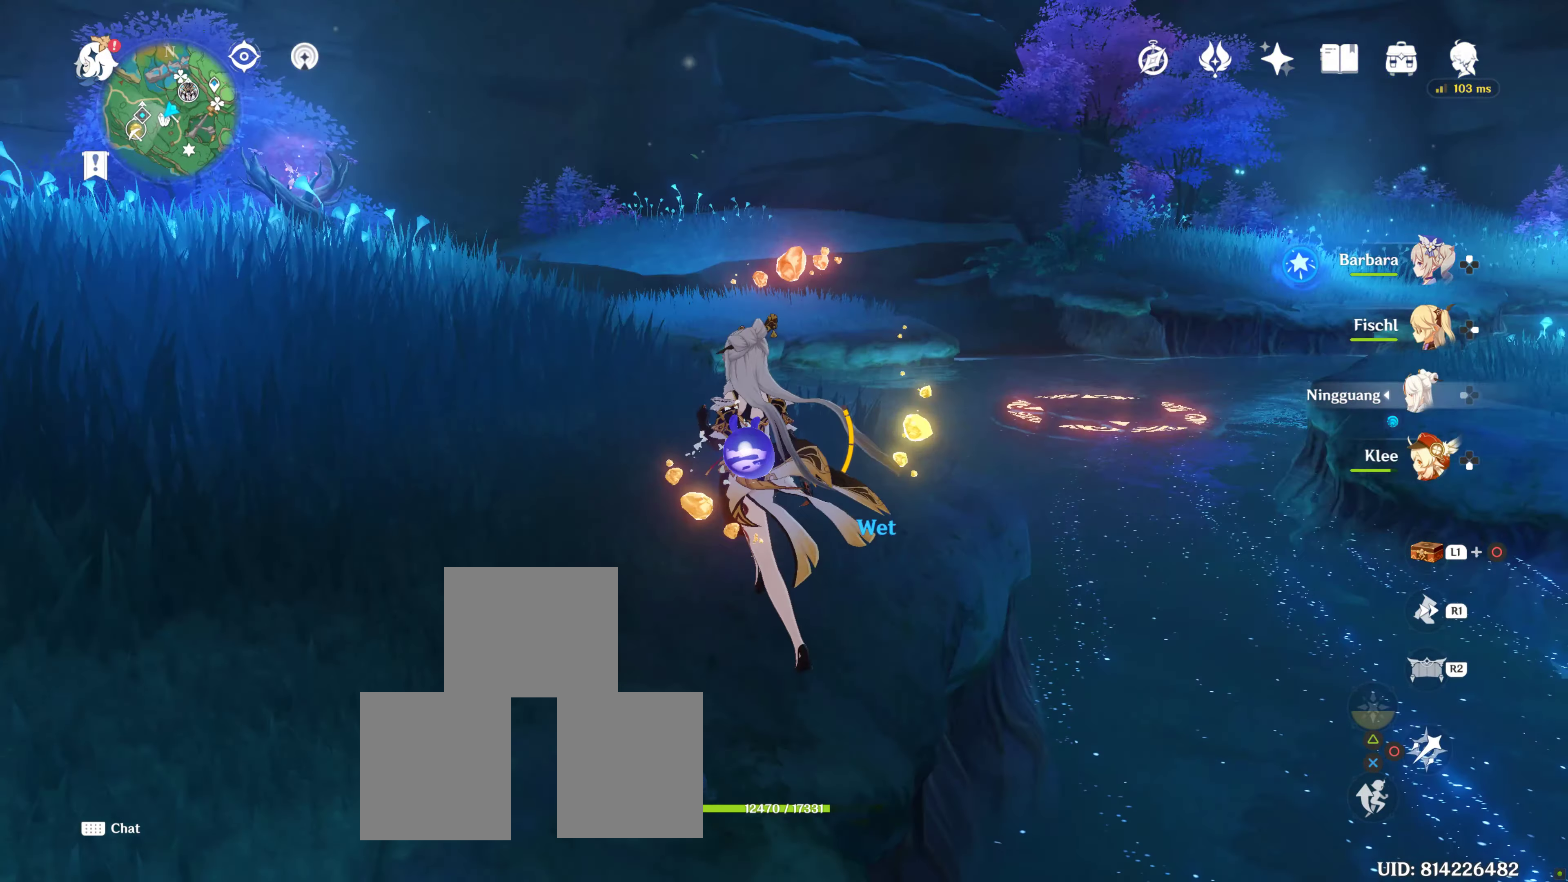
{"buttons": [], "left_stick": "up", "right_stick": "up-left", "events": [[300, "right_stick", "up-left"]]}
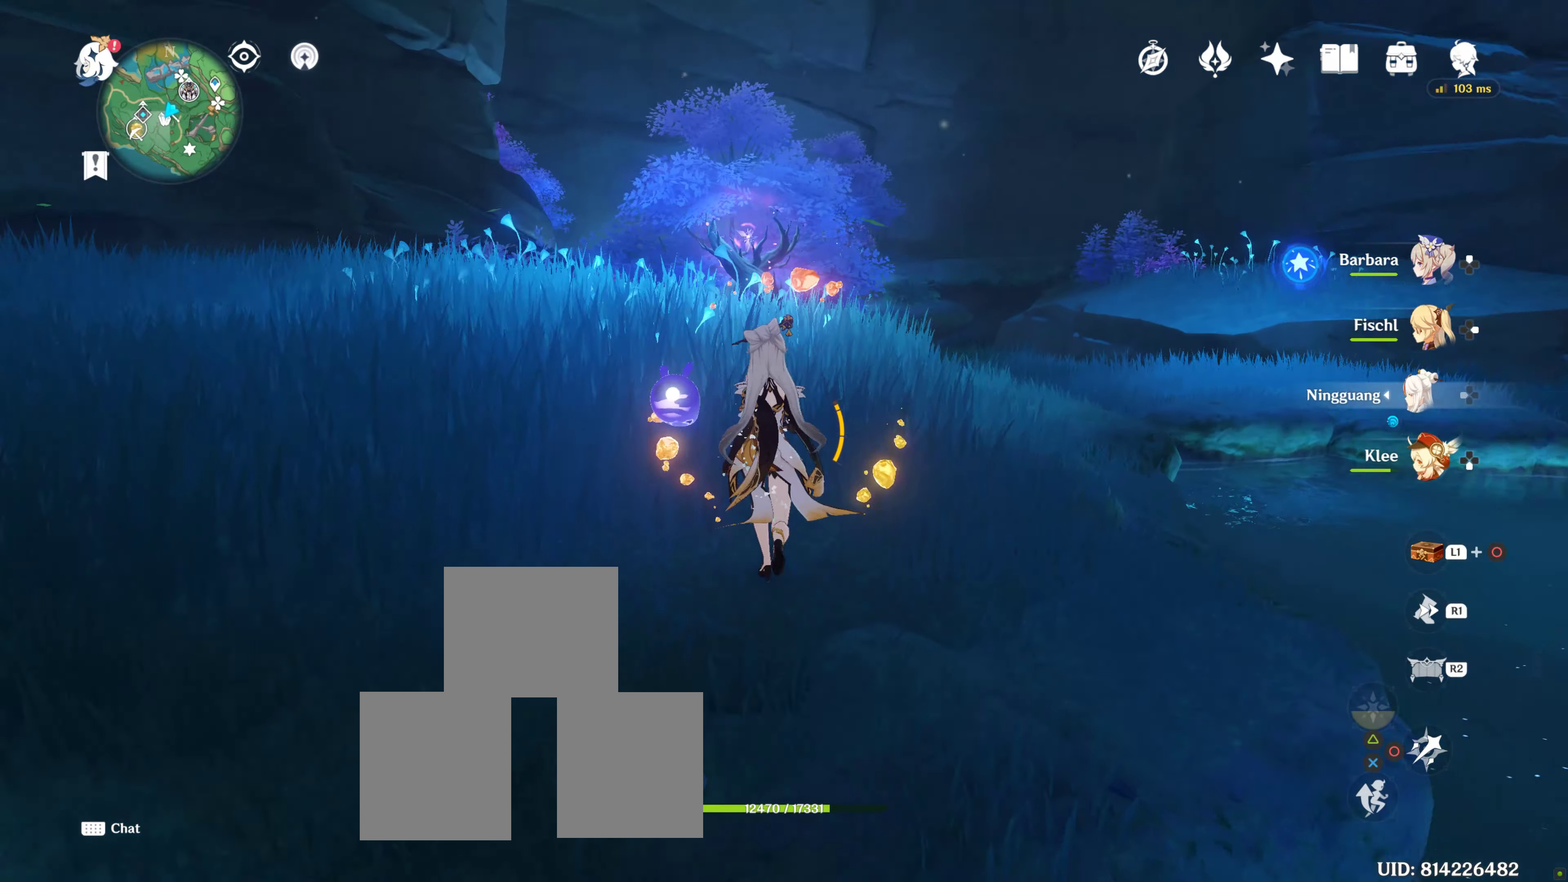
{"buttons": [], "left_stick": "up", "right_stick": "down-left", "events": [[33, "right_stick", "center"], [117, "R1", "down"], [233, "R1", "up"], [450, "right_stick", "down-left"]]}
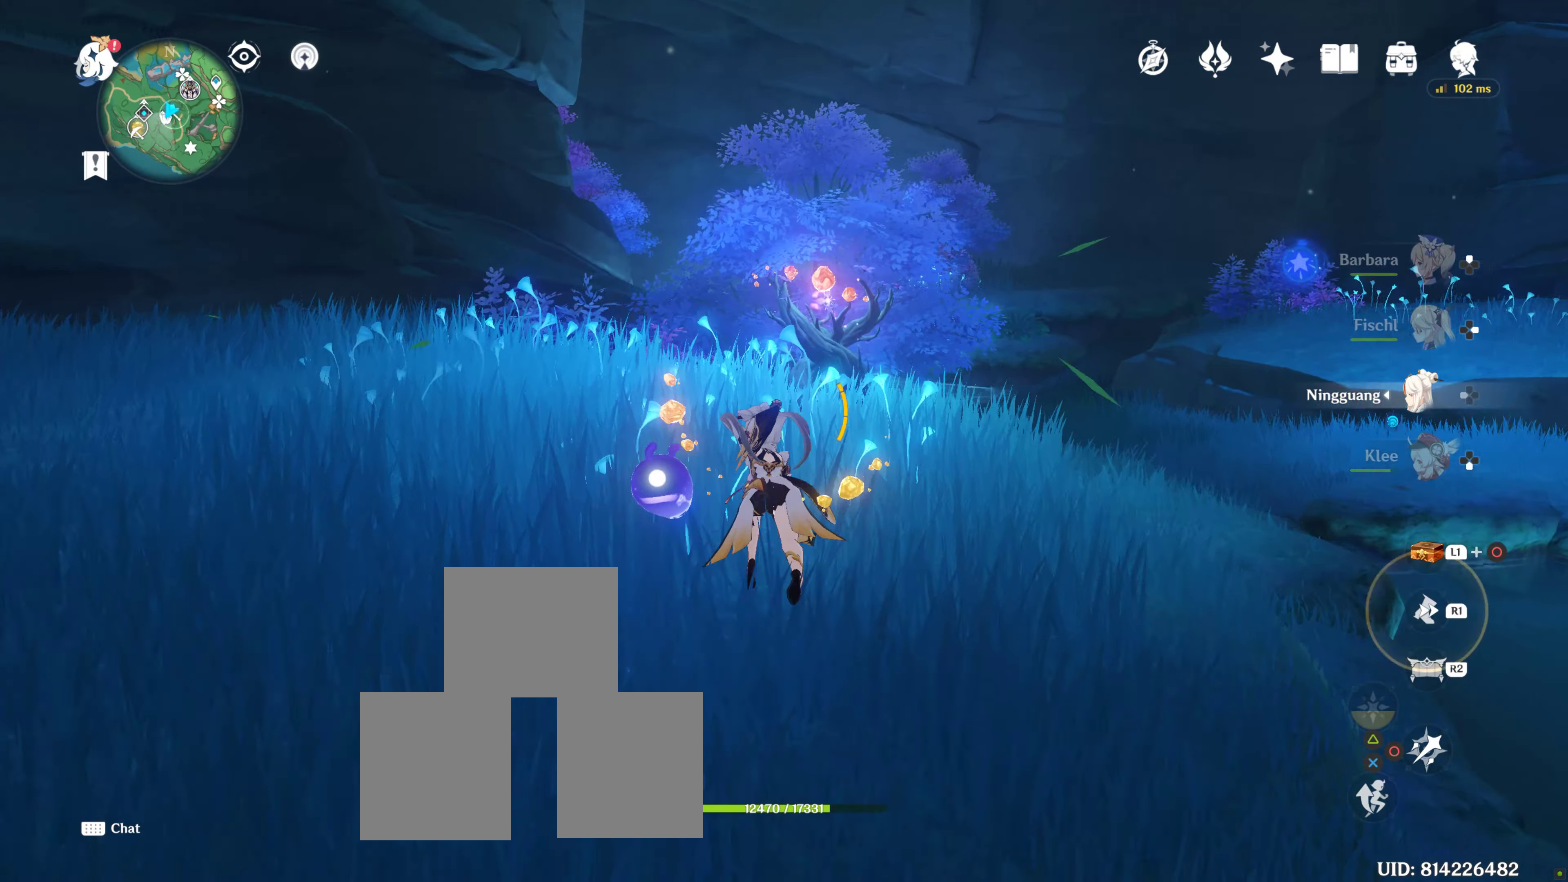
{"buttons": ["R1"], "left_stick": "up", "right_stick": "center", "events": [[233, "right_stick", "center"], [450, "R1", "down"]]}
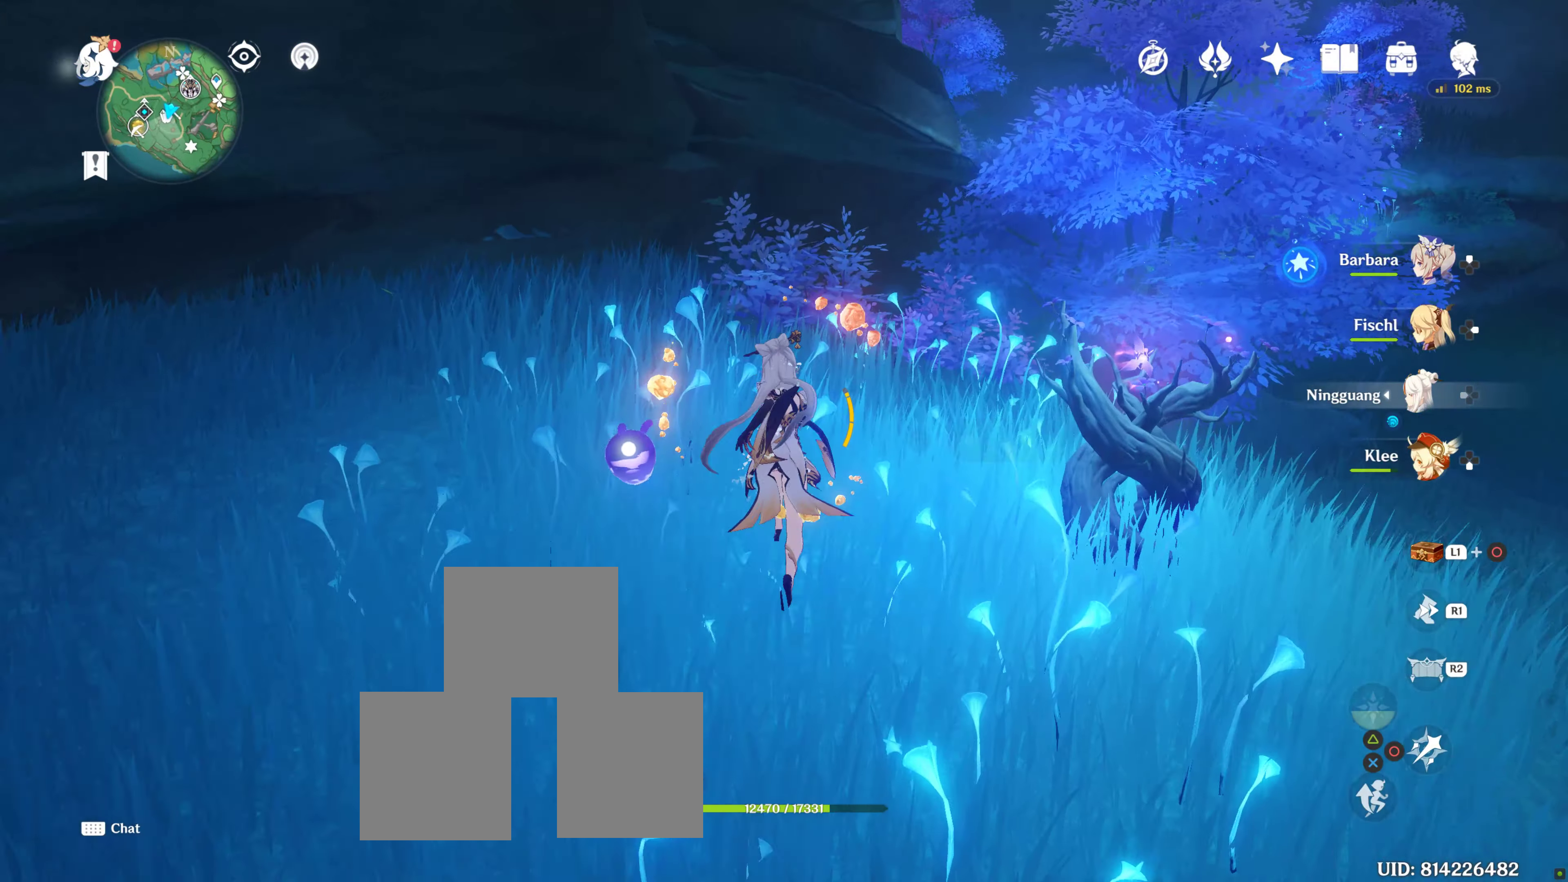
{"buttons": [], "left_stick": "up", "right_stick": "center", "events": [[50, "R1", "up"], [183, "right_stick", "down-right"], [350, "right_stick", "center"]]}
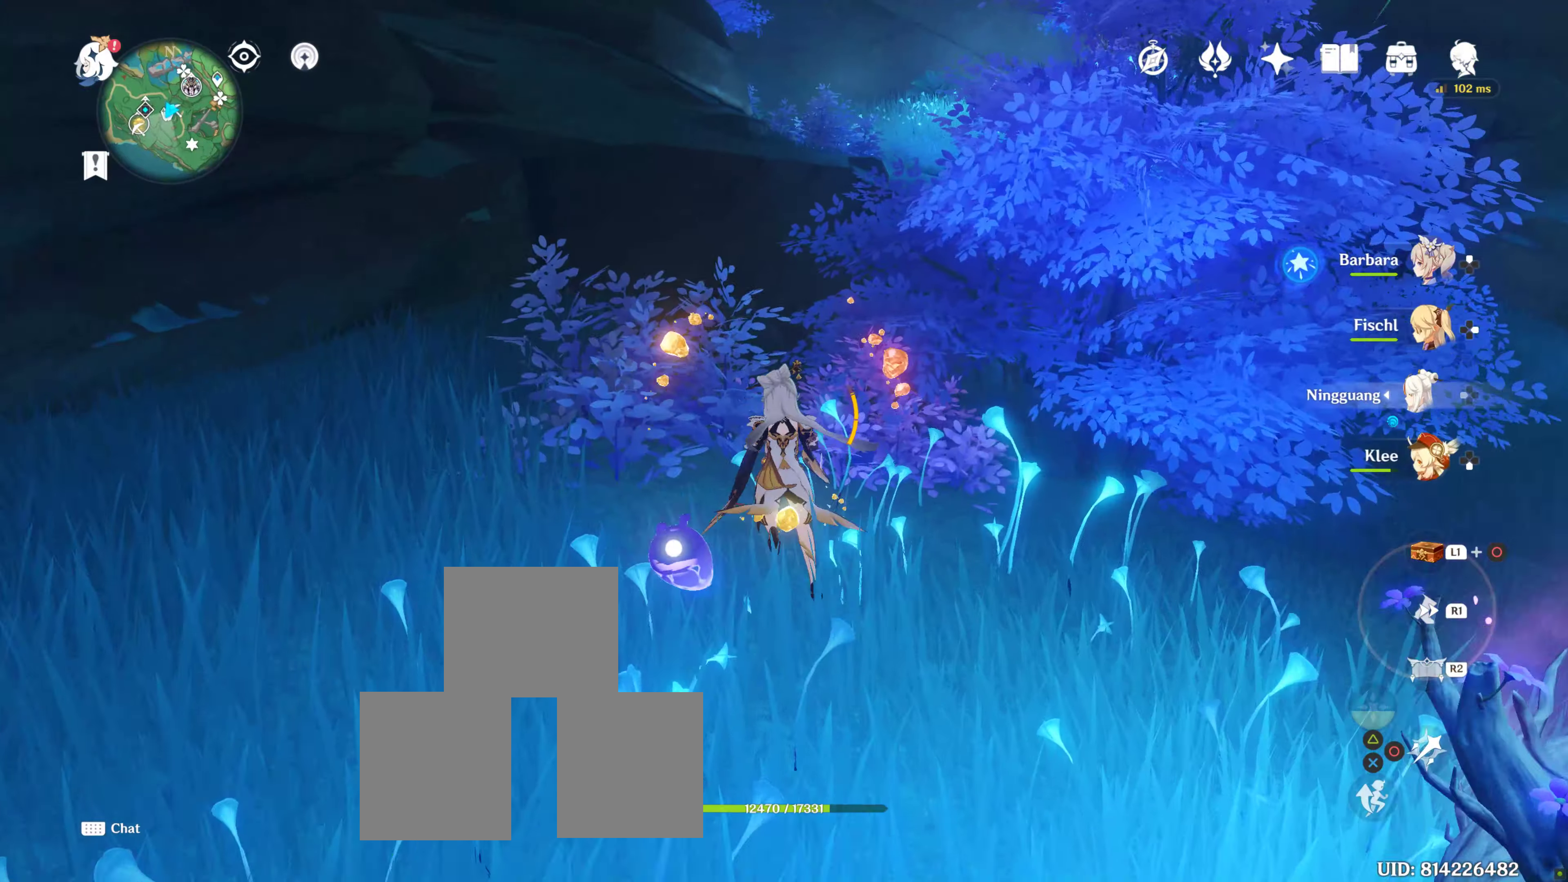
{"buttons": [], "left_stick": "up-right", "right_stick": "center", "events": [[167, "R1", "down"], [317, "R1", "up"], [500, "left_stick", "up-right"]]}
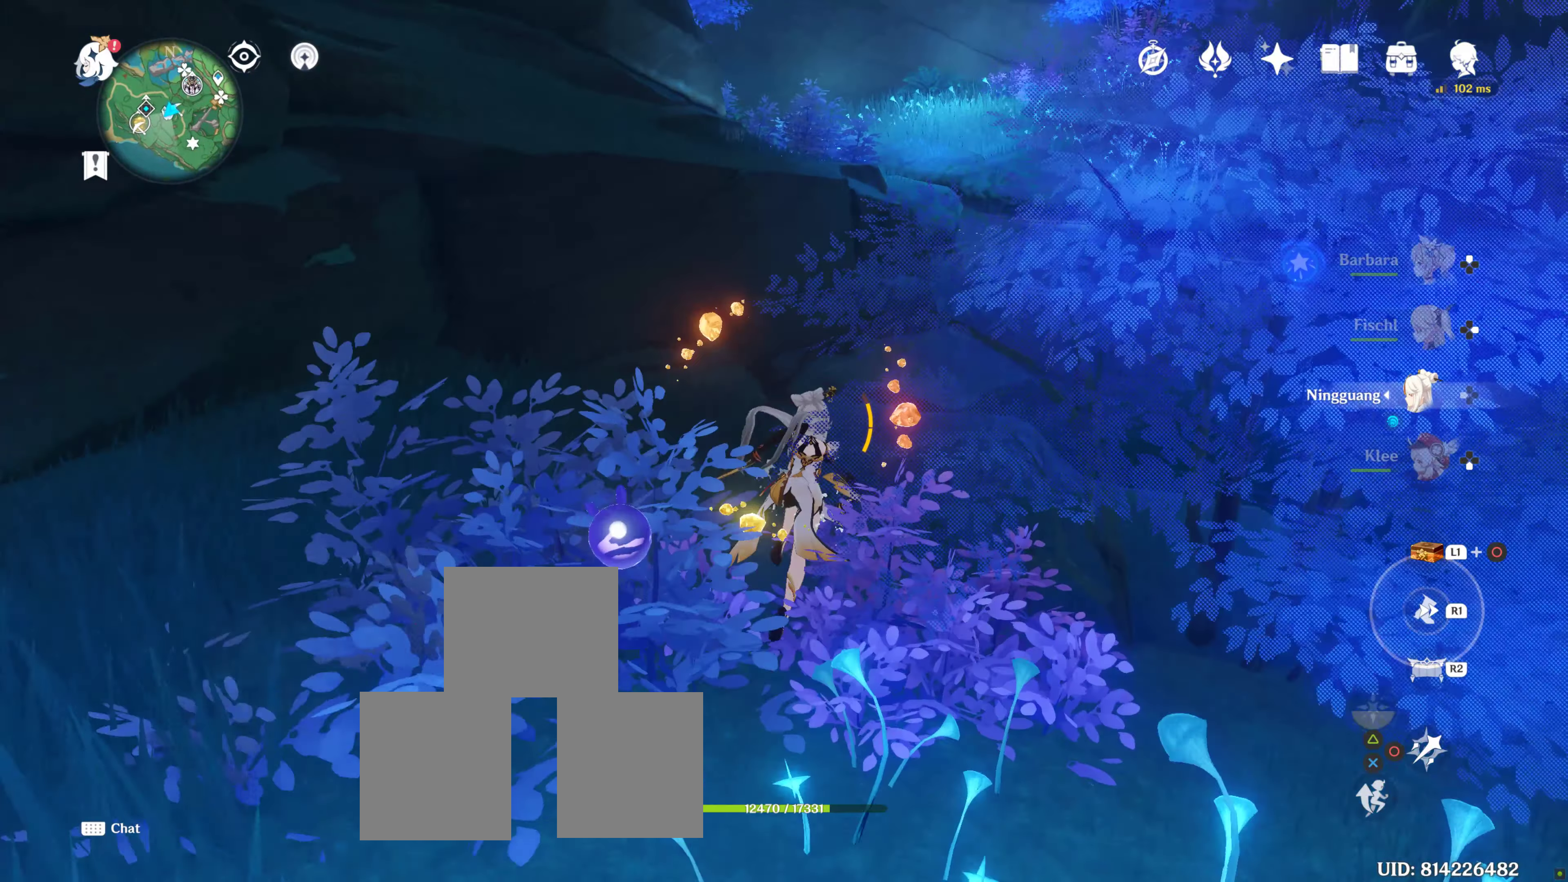
{"buttons": [], "left_stick": "up", "right_stick": "center", "events": [[100, "left_stick", "up"], [267, "right_stick", "down-right"], [484, "right_stick", "center"]]}
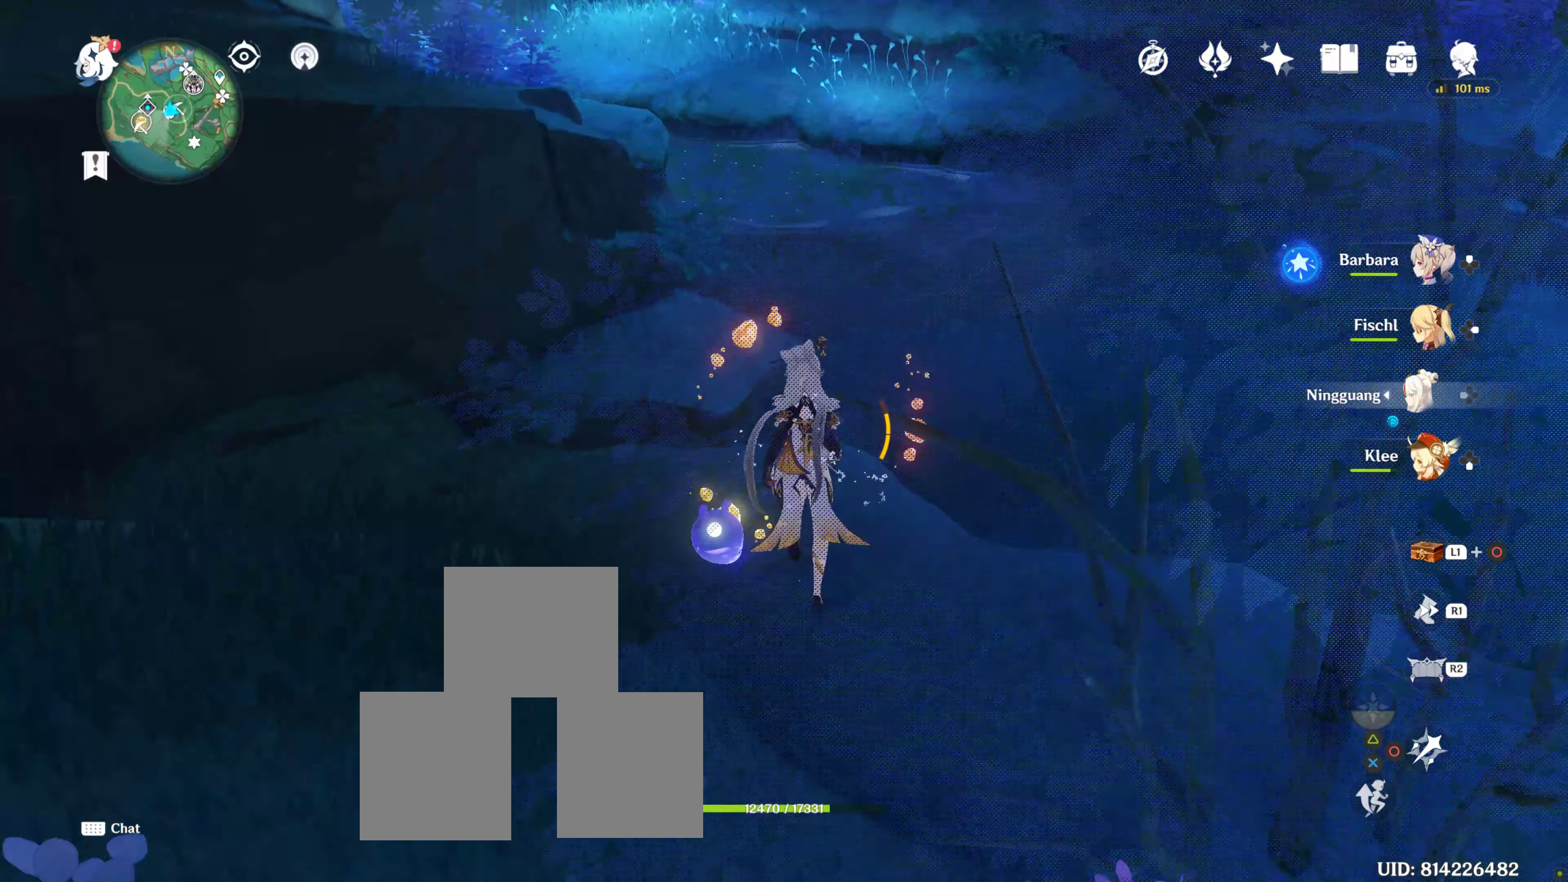
{"buttons": [], "left_stick": "up", "right_stick": "center", "events": [[167, "right_stick", "left"], [350, "right_stick", "up-left"], [484, "right_stick", "center"]]}
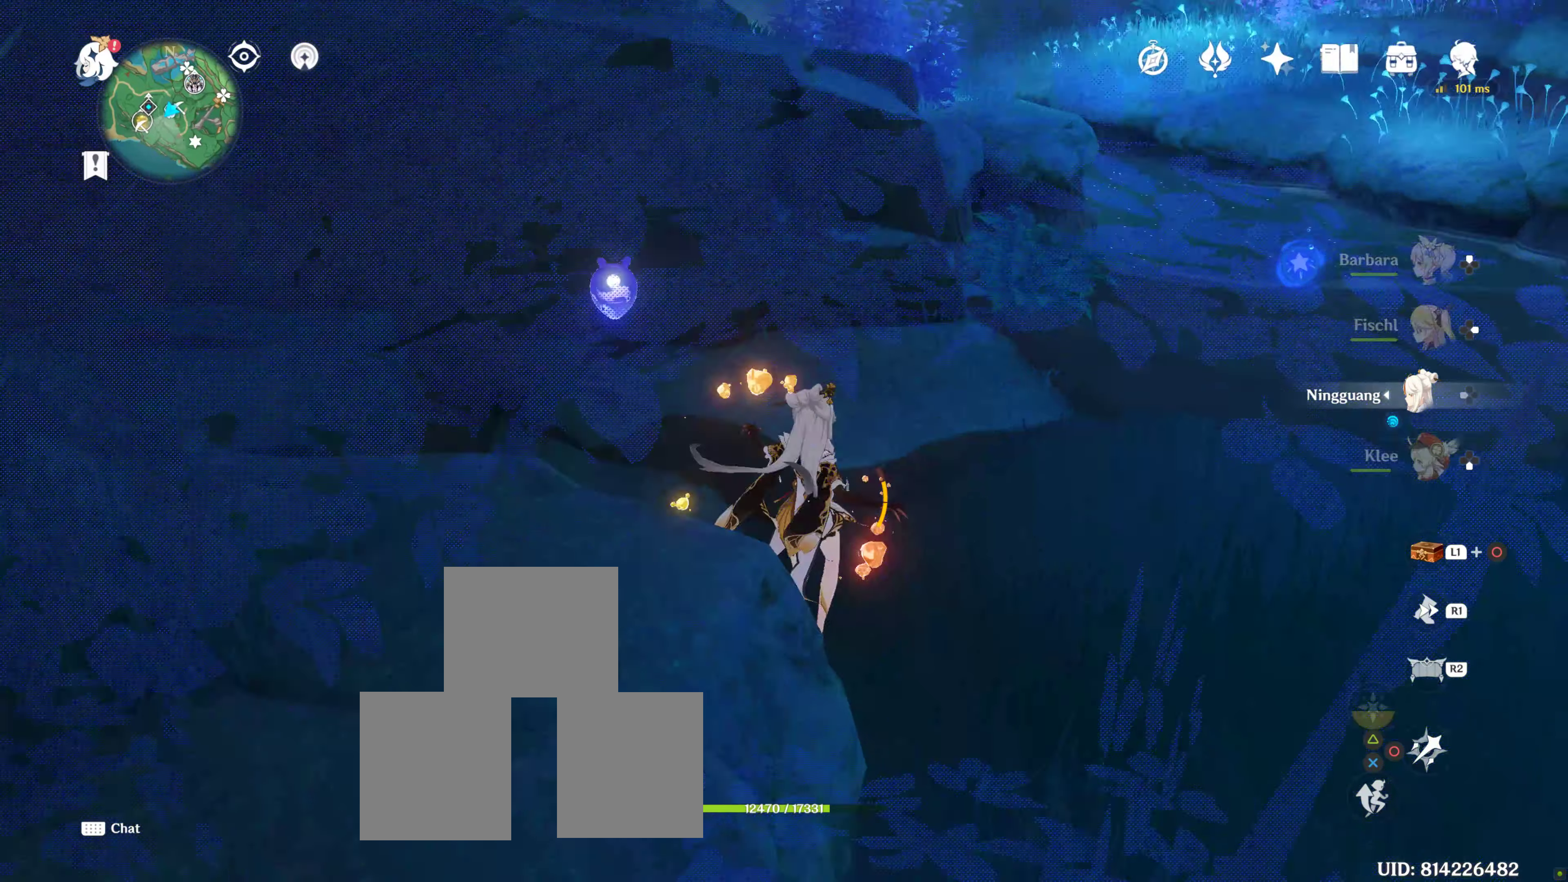
{"buttons": [], "left_stick": "up-right", "right_stick": "center", "events": [[367, "left_stick", "up-right"]]}
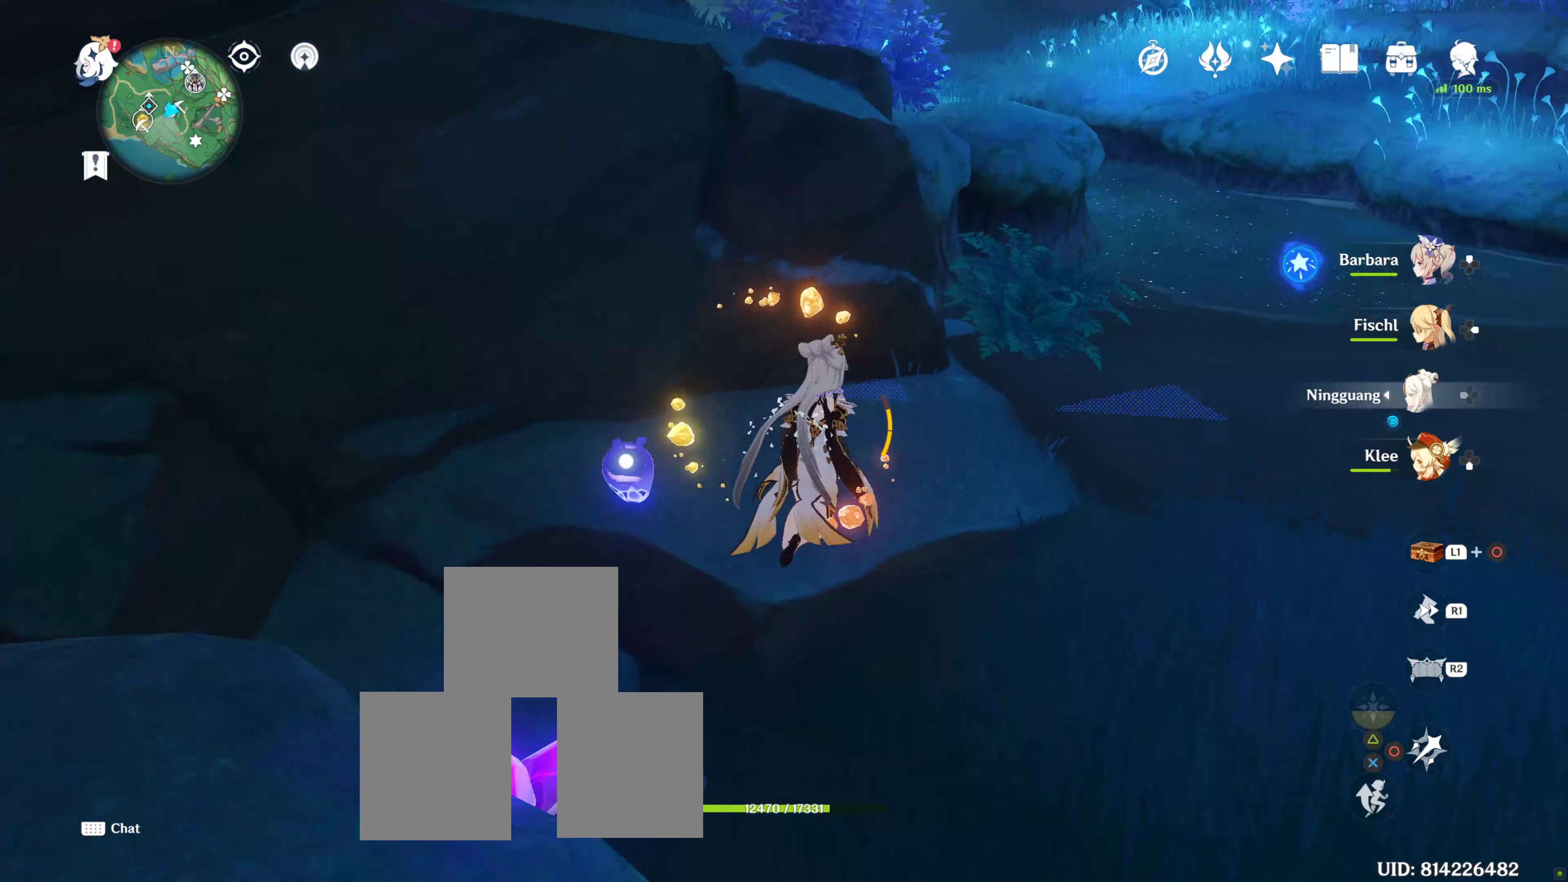
{"buttons": ["R1"], "left_stick": "up-right", "right_stick": "up-left", "events": [[284, "right_stick", "up-left"], [400, "R1", "down"]]}
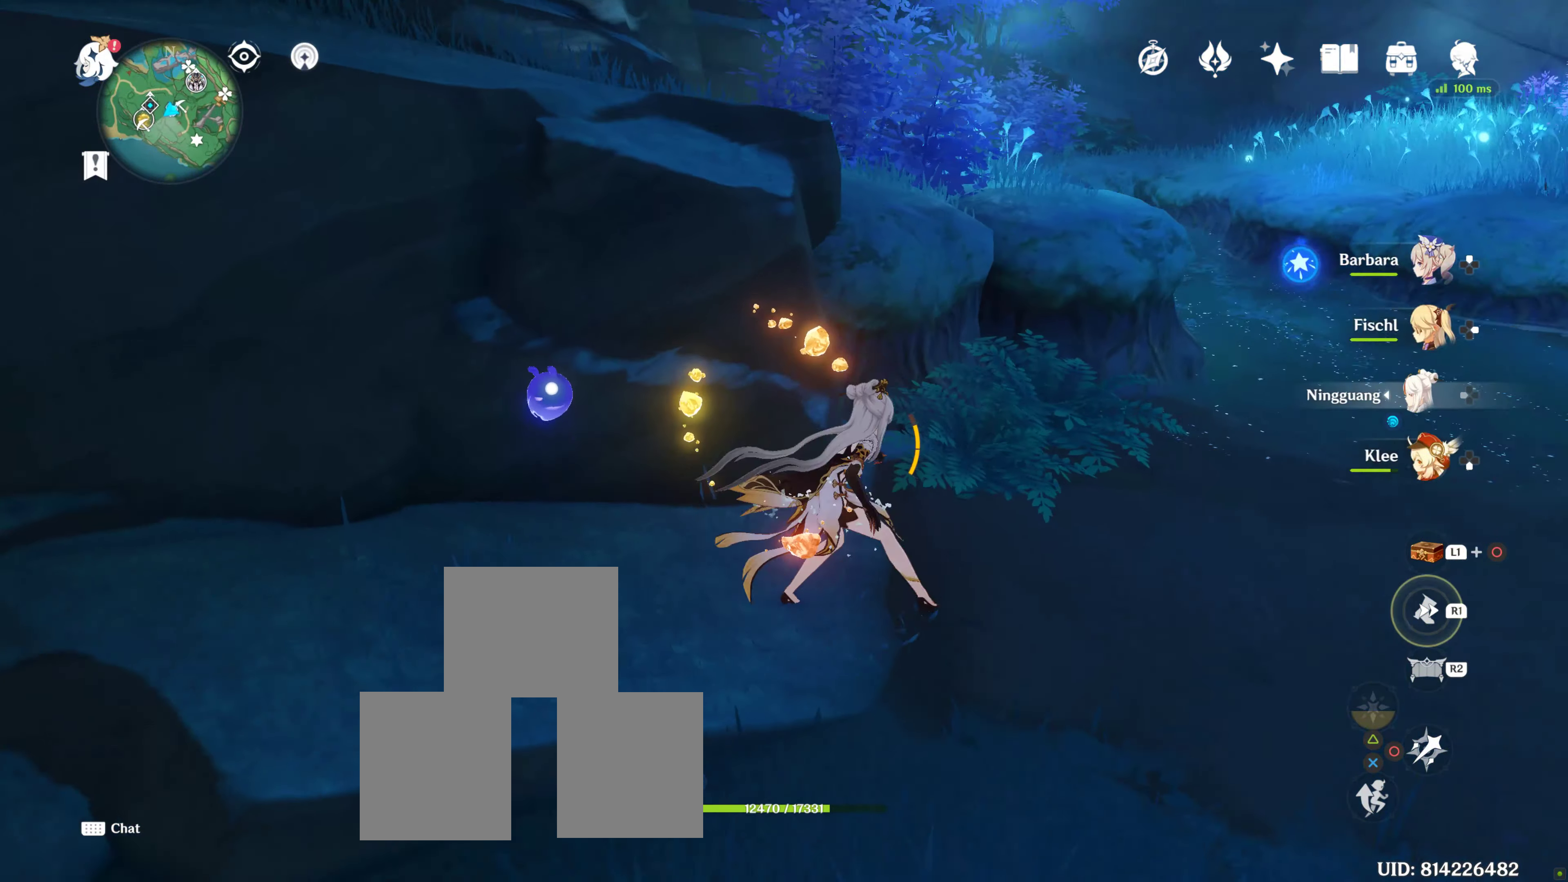
{"buttons": [], "left_stick": "down-left", "right_stick": "left", "events": [[50, "R1", "up"], [100, "right_stick", "center"], [200, "left_stick", "down-left"], [217, "right_stick", "down-left"], [350, "right_stick", "left"]]}
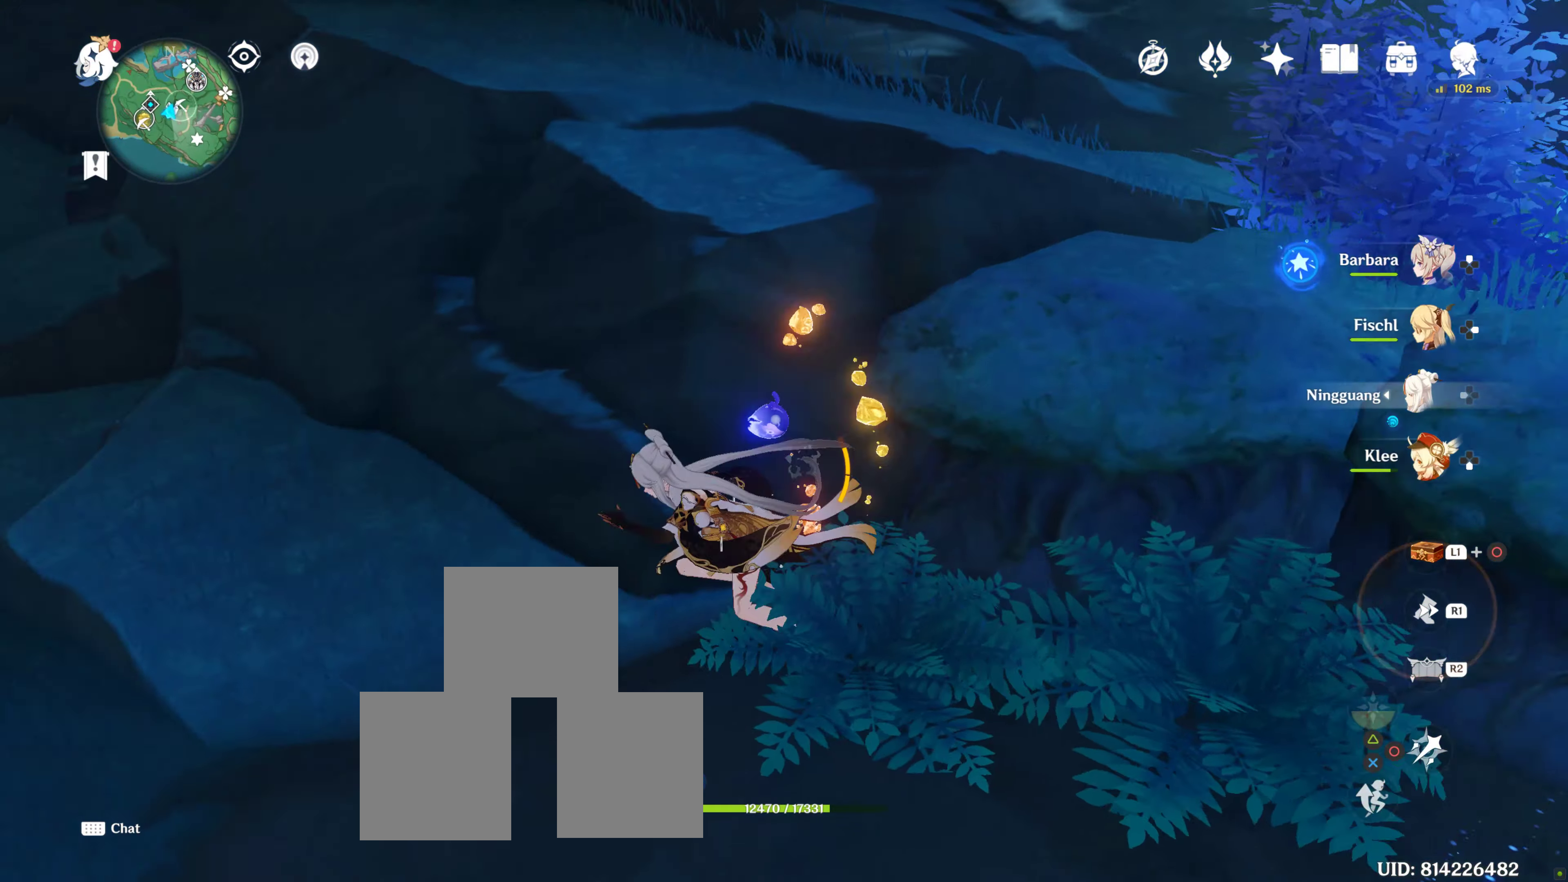
{"buttons": [], "left_stick": "up", "right_stick": "center", "events": [[17, "left_stick", "left"], [200, "left_stick", "up-left"], [200, "right_stick", "center"], [417, "left_stick", "up"]]}
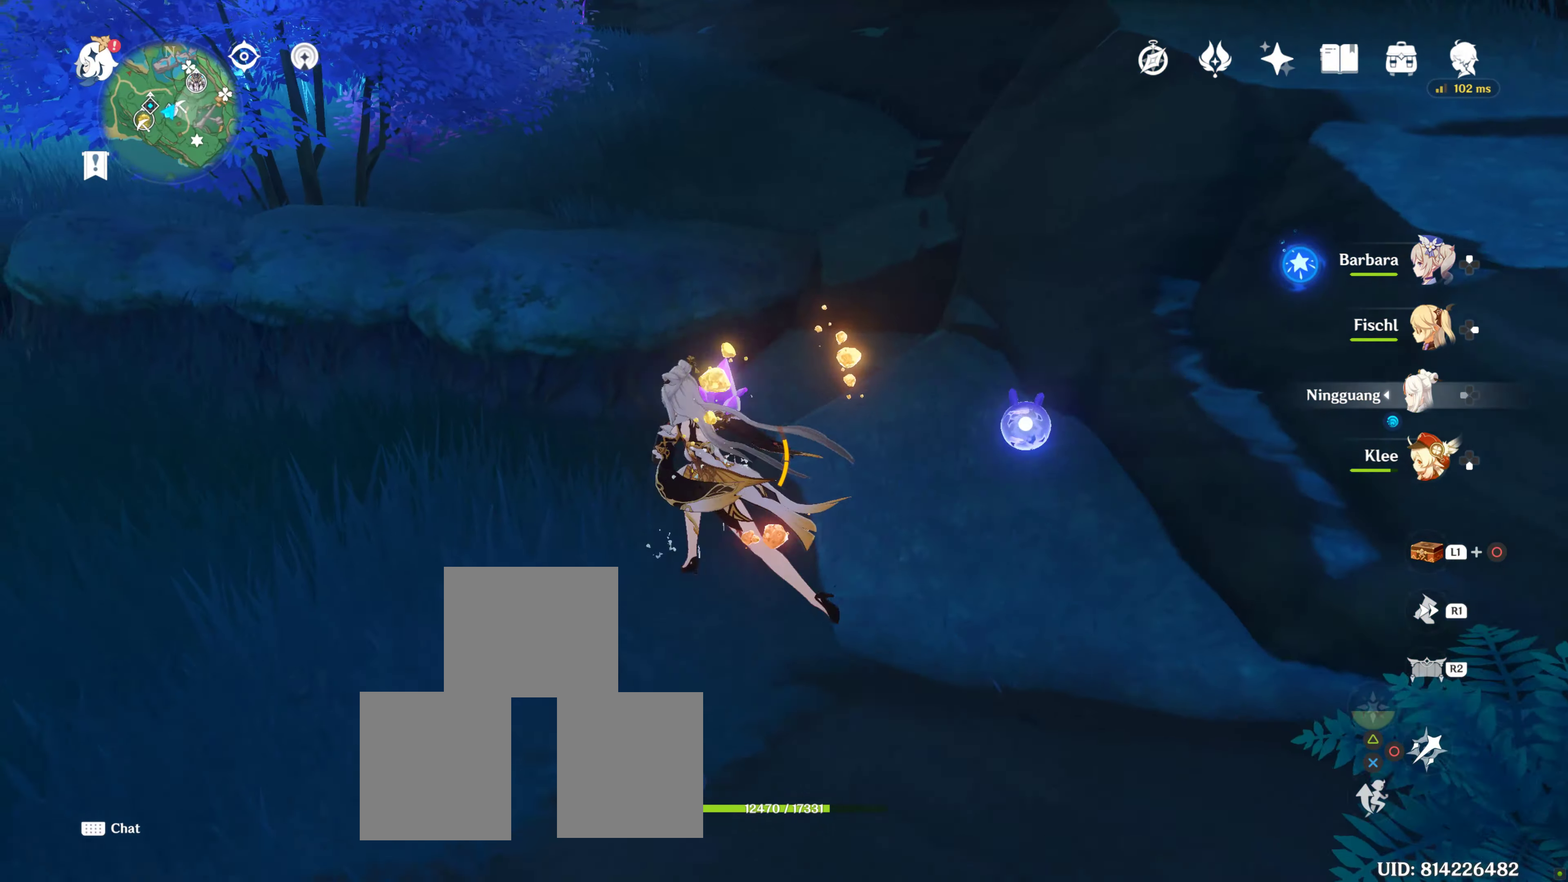
{"buttons": ["CIRCLE"], "left_stick": "center", "right_stick": "center", "events": [[317, "CIRCLE", "down"], [384, "CIRCLE", "up"], [434, "left_stick", "center"], [484, "CIRCLE", "down"]]}
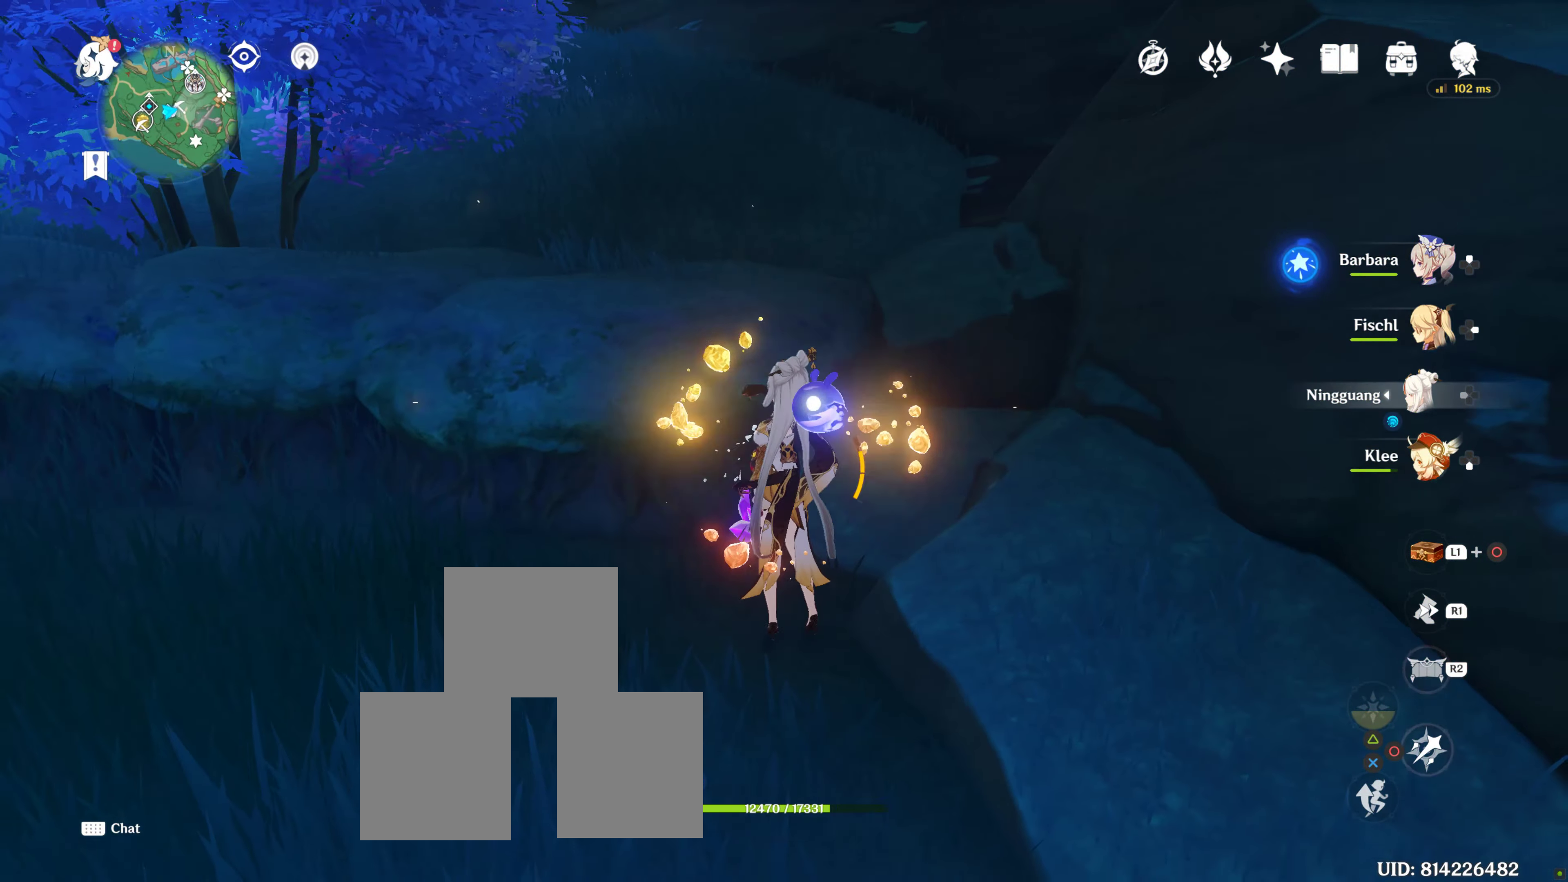
{"buttons": [], "left_stick": "center", "right_stick": "center", "events": [[67, "CIRCLE", "up"], [150, "CIRCLE", "down"], [184, "CIRCLE", "up"], [284, "CIRCLE", "down"], [350, "CIRCLE", "up"], [434, "CIRCLE", "down"], [500, "CIRCLE", "up"]]}
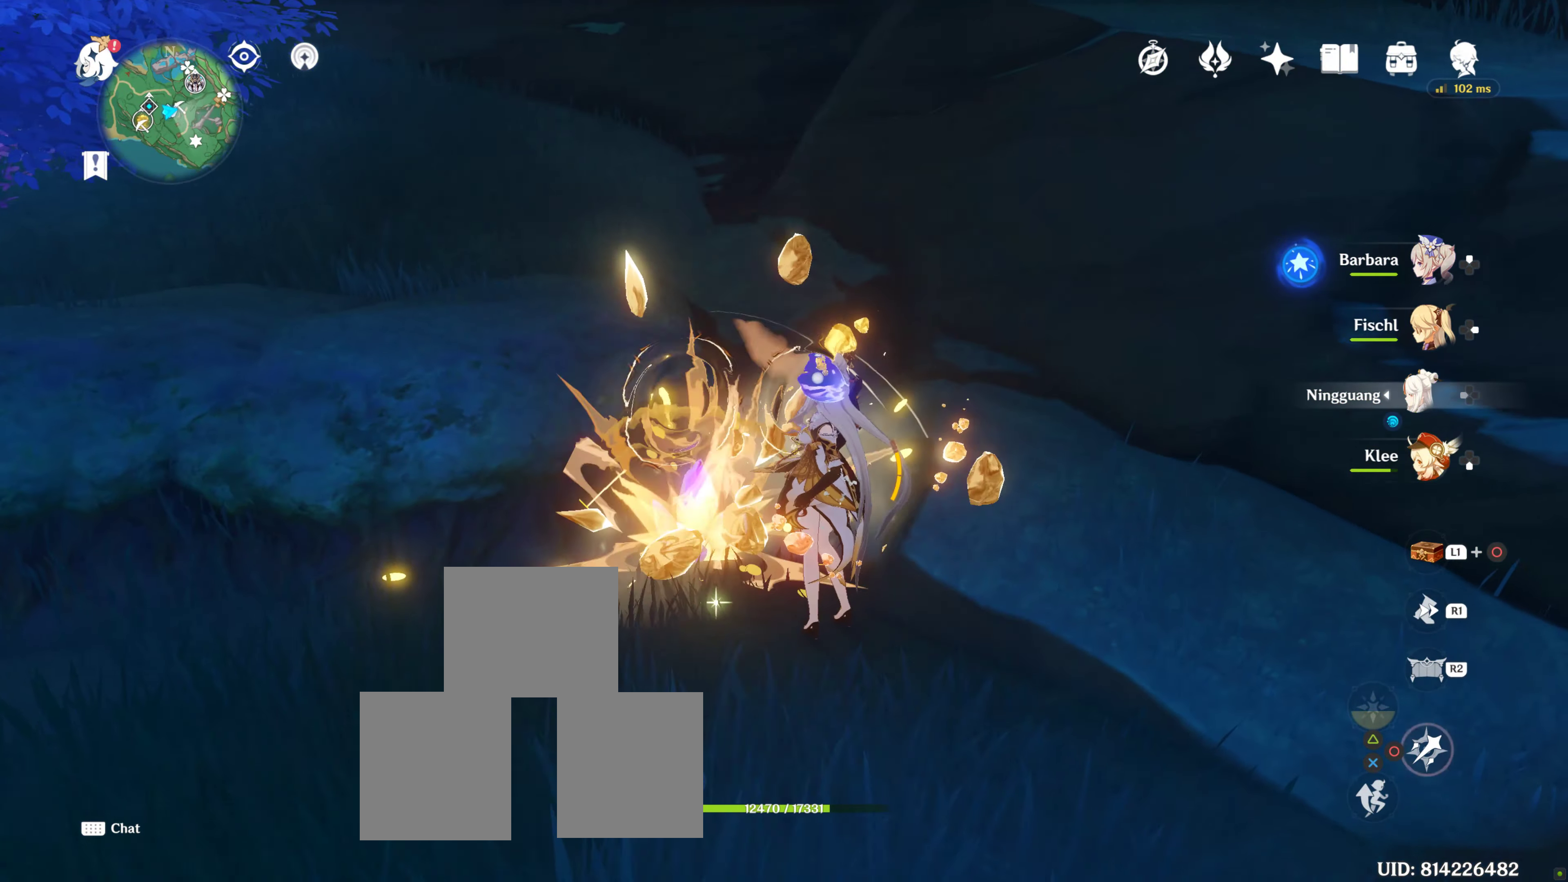
{"buttons": [], "left_stick": "center", "right_stick": "center", "events": [[117, "CIRCLE", "down"], [184, "CIRCLE", "up"], [250, "CIRCLE", "down"], [317, "CIRCLE", "up"], [400, "CIRCLE", "down"], [483, "CIRCLE", "up"]]}
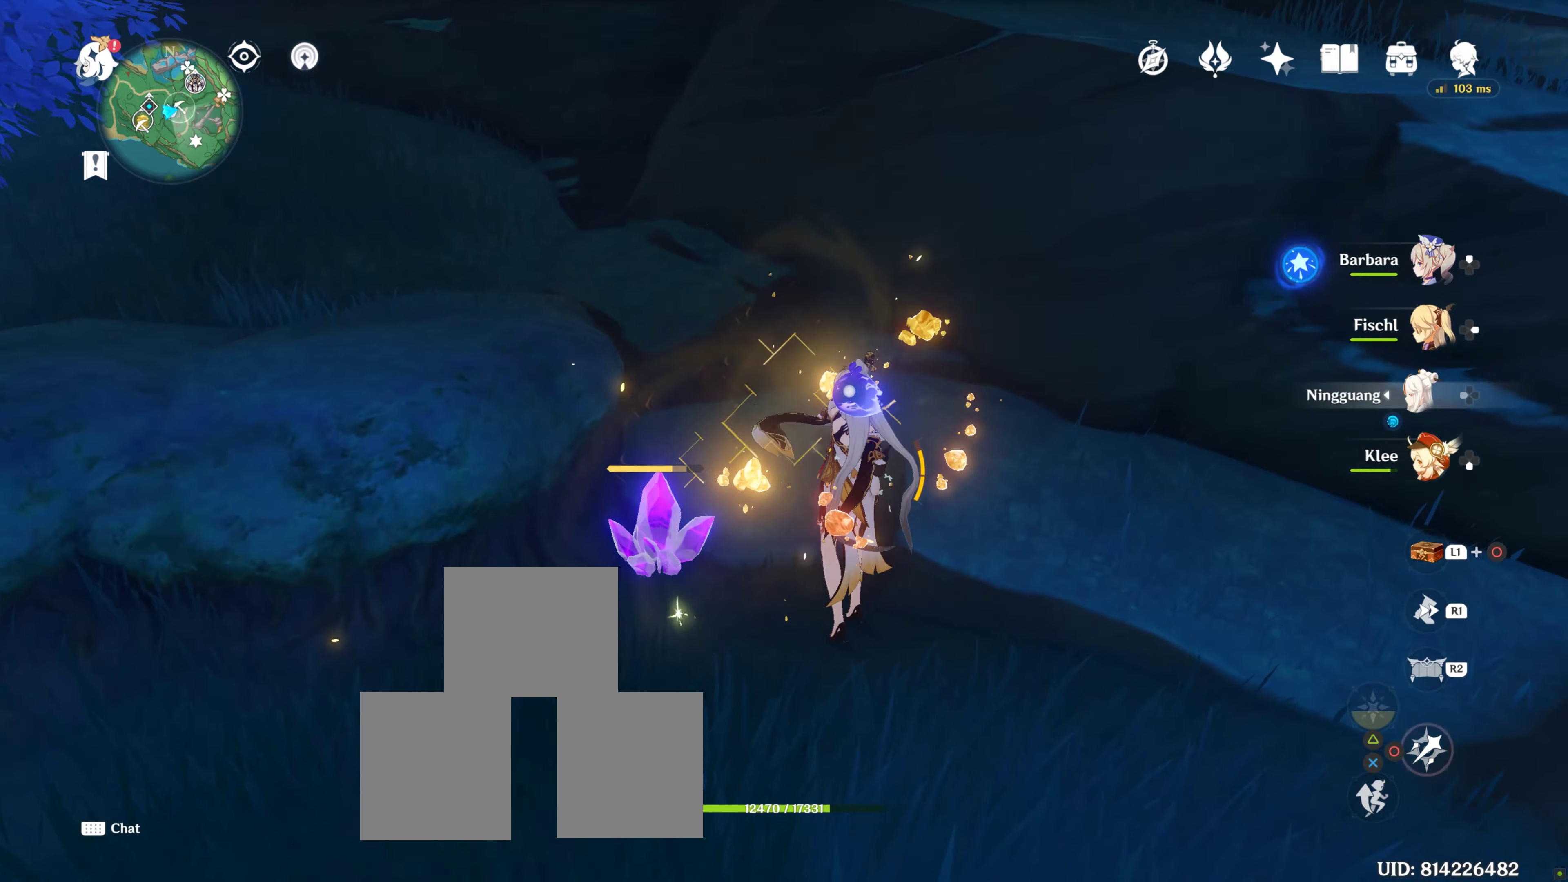
{"buttons": [], "left_stick": "center", "right_stick": "center", "events": [[66, "CIRCLE", "down"], [116, "CIRCLE", "up"], [216, "CIRCLE", "down"], [316, "CIRCLE", "up"], [400, "CIRCLE", "down"], [450, "CIRCLE", "up"]]}
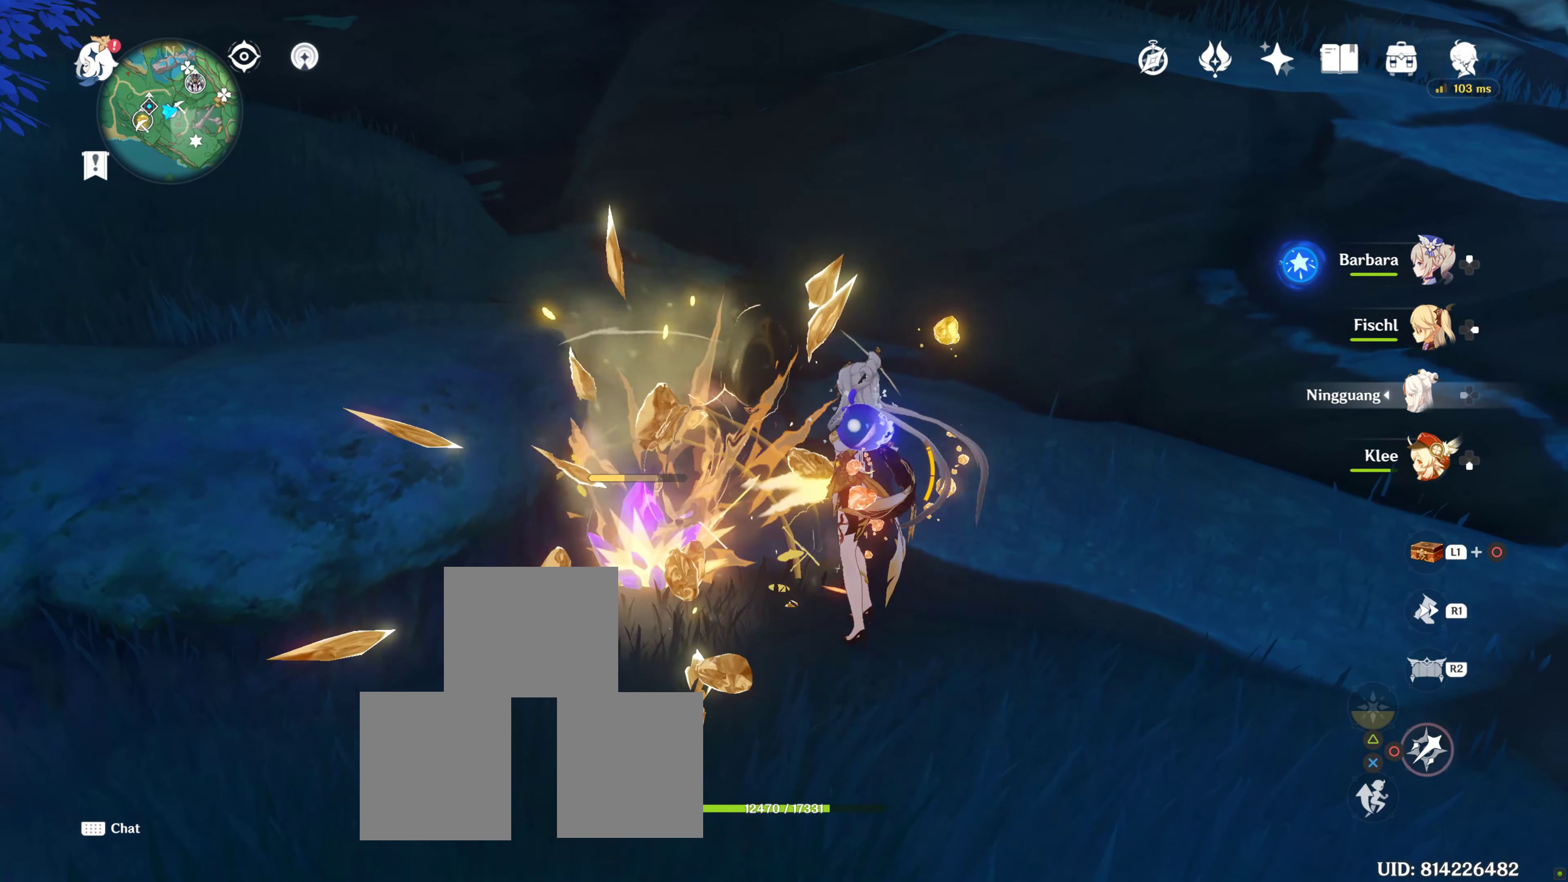
{"buttons": [], "left_stick": "center", "right_stick": "center", "events": [[16, "CIRCLE", "down"], [100, "CIRCLE", "up"], [216, "CIRCLE", "down"], [266, "CIRCLE", "up"], [350, "CIRCLE", "down"], [433, "CIRCLE", "up"]]}
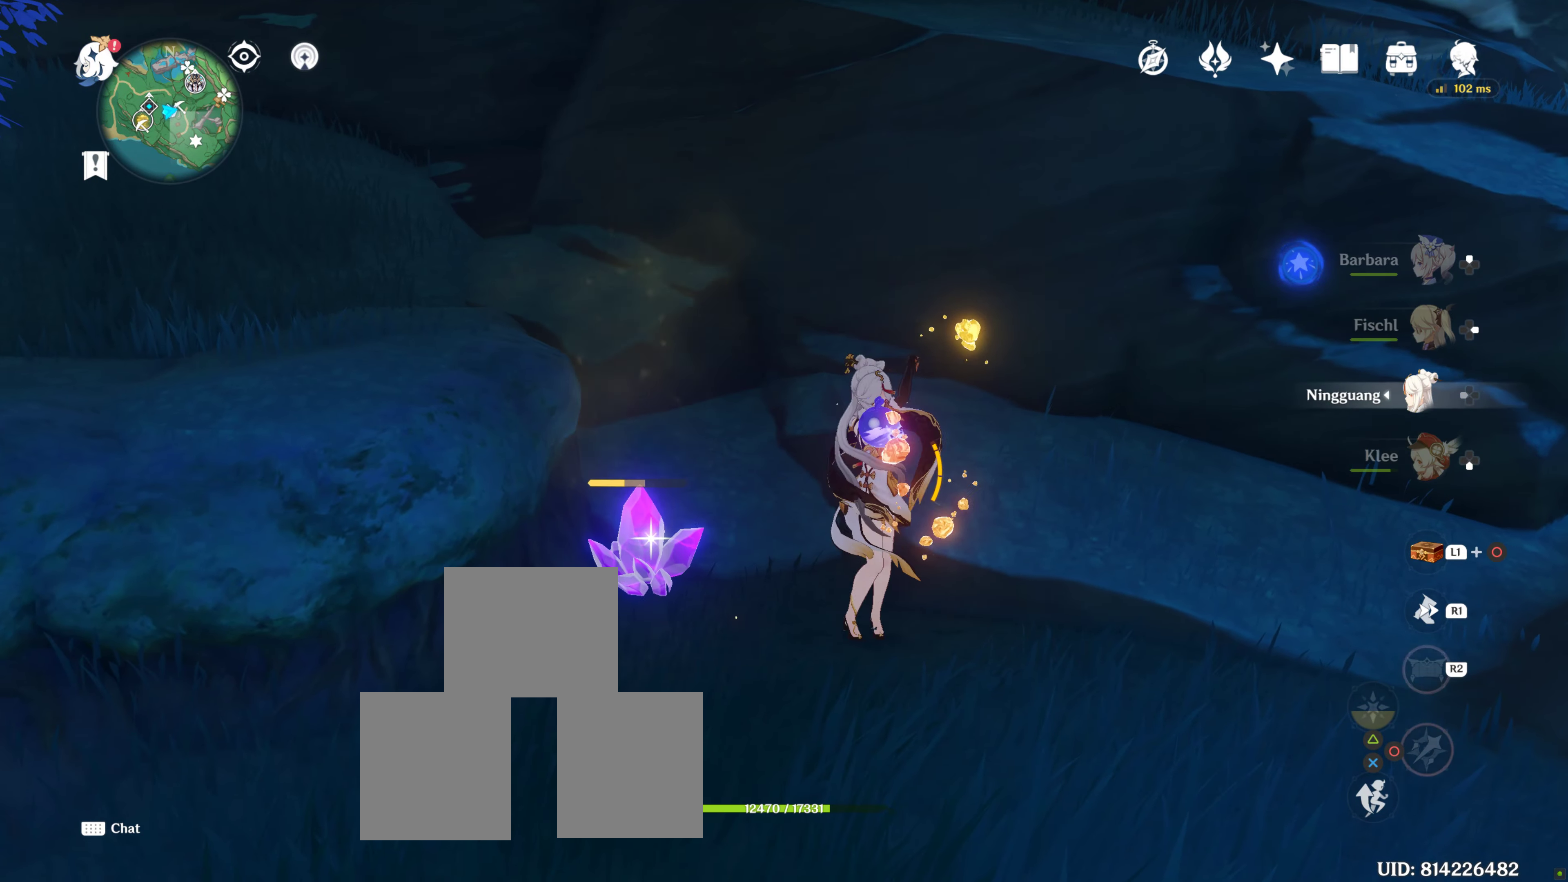
{"buttons": ["CIRCLE"], "left_stick": "center", "right_stick": "center", "events": [[33, "CIRCLE", "down"], [66, "CIRCLE", "up"], [166, "CIRCLE", "down"], [200, "CIRCLE", "up"], [283, "CIRCLE", "down"], [383, "CIRCLE", "up"], [483, "CIRCLE", "down"]]}